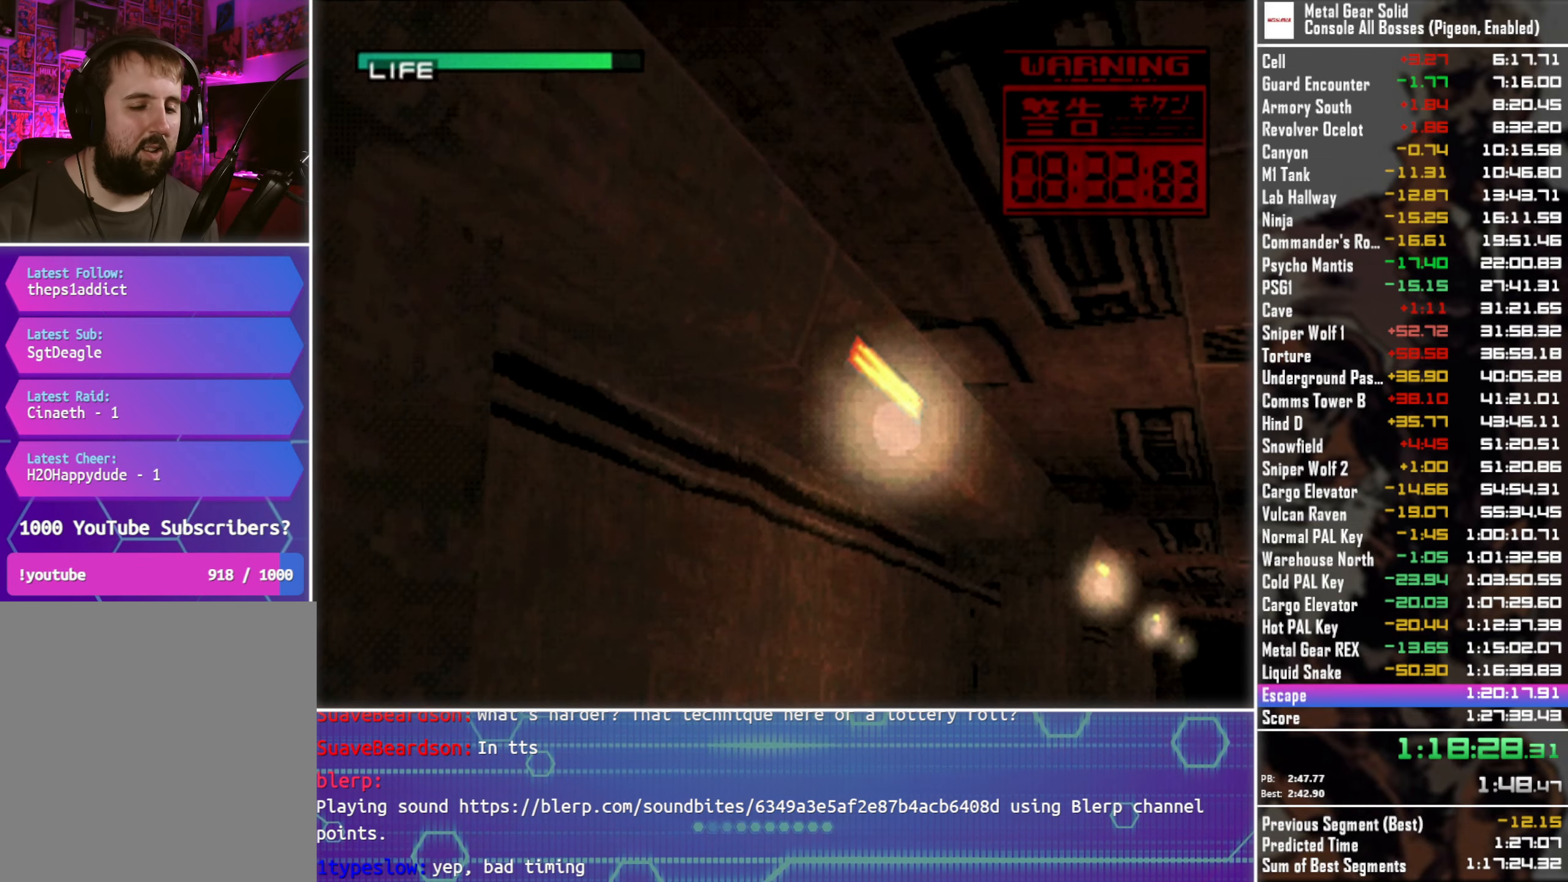
Gameplay with a controller (PlayStation layout); each line is a JSON object with the inputs held at the frame after it. "events" lists button and stick changes between this image and that frame as [ms after this image, input, new state], when the widget could be followed in between. This document gives stick clicks only as held states, not as events. Not read: R3 right_stick.
{"buttons": ["SQUARE", "TRIANGLE", "DPAD_RIGHT"], "left_stick": "center", "events": []}
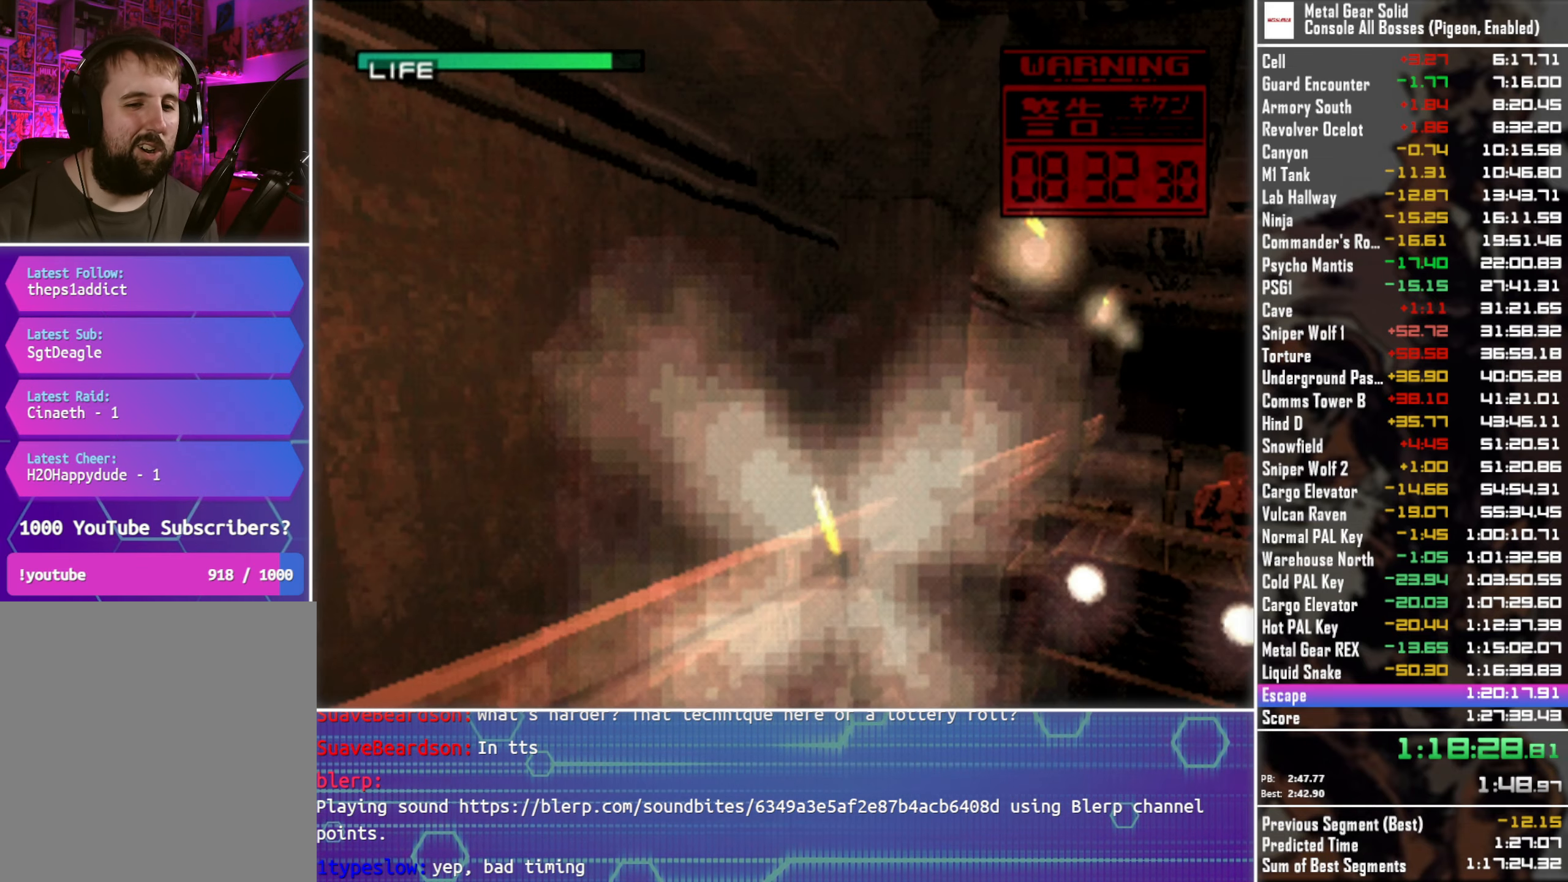
{"buttons": ["SQUARE", "TRIANGLE"], "left_stick": "center", "events": [[150, "DPAD_RIGHT", "up"]]}
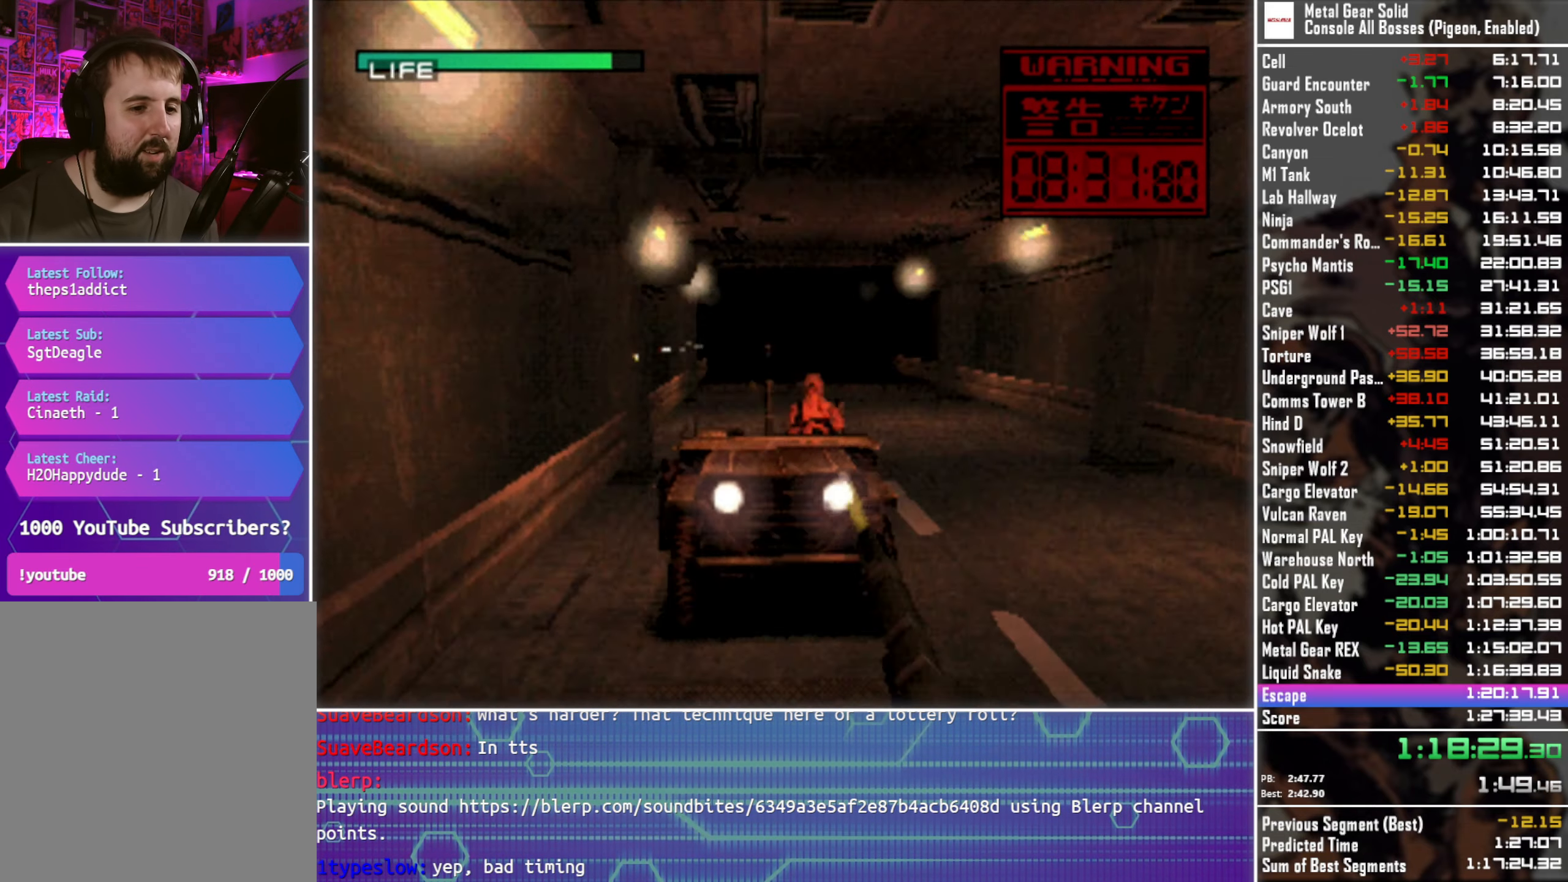
{"buttons": ["SQUARE", "TRIANGLE"], "left_stick": "center", "events": []}
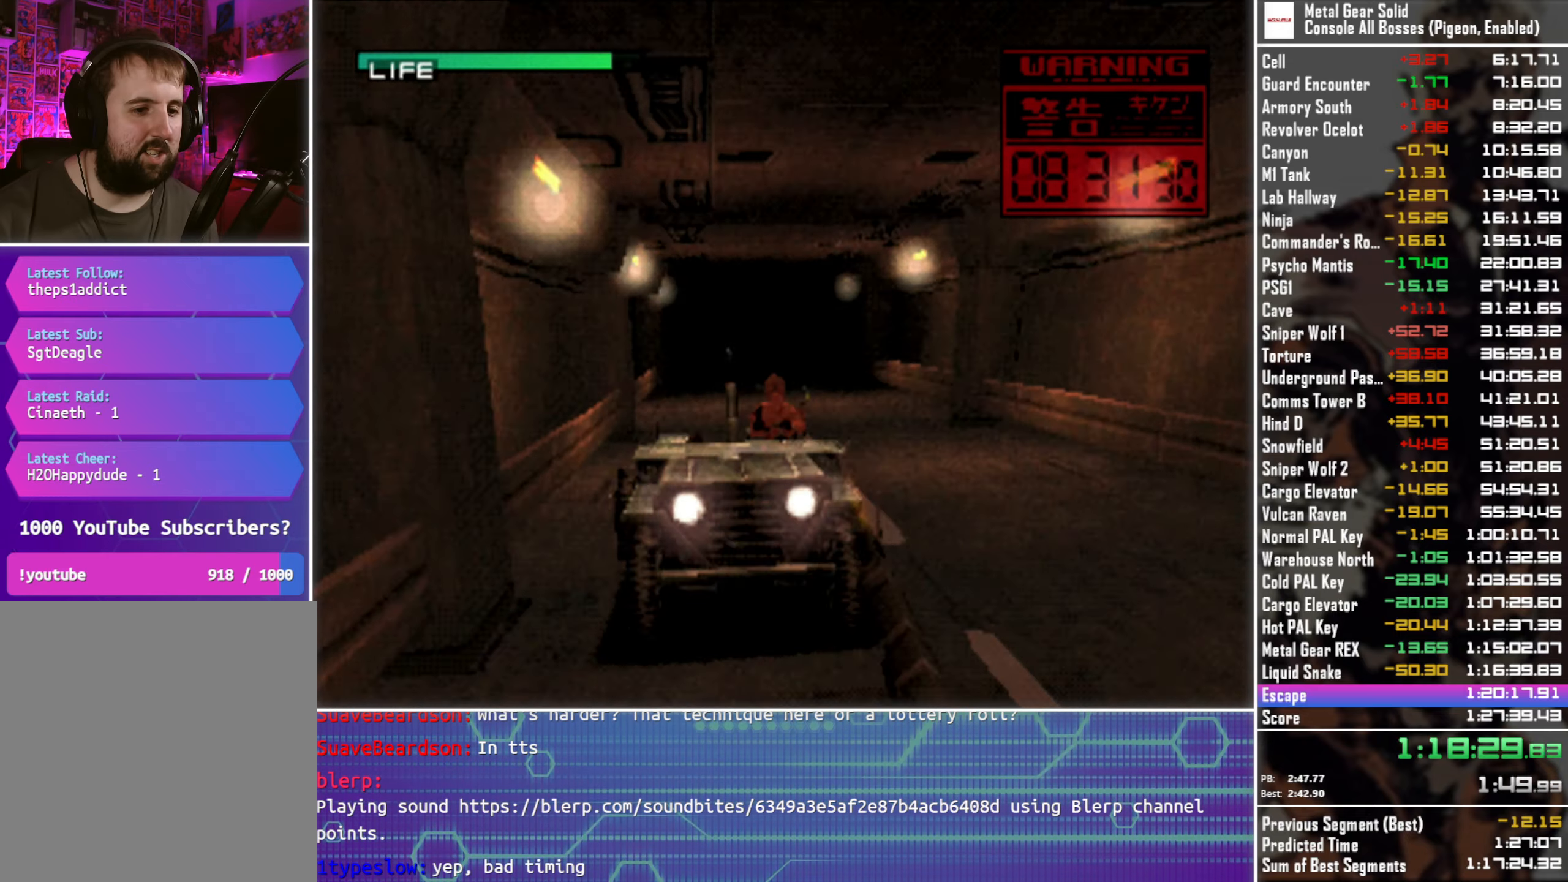
{"buttons": ["SQUARE", "TRIANGLE"], "left_stick": "center", "events": []}
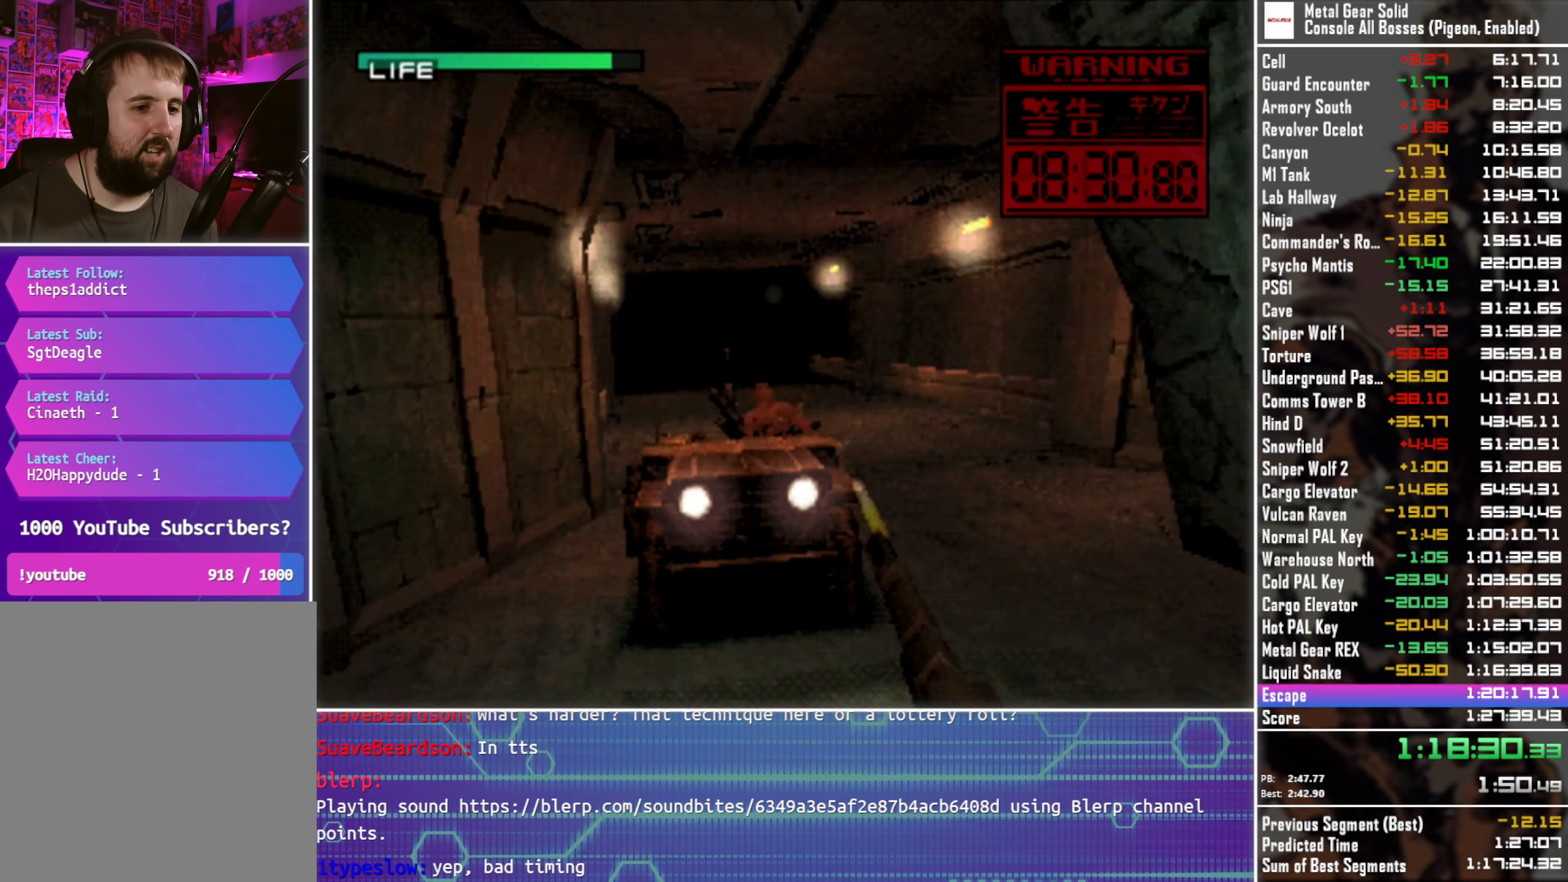
{"buttons": ["TRIANGLE", "DPAD_DOWN"], "left_stick": "center", "events": [[100, "SQUARE", "up"], [234, "DPAD_DOWN", "down"]]}
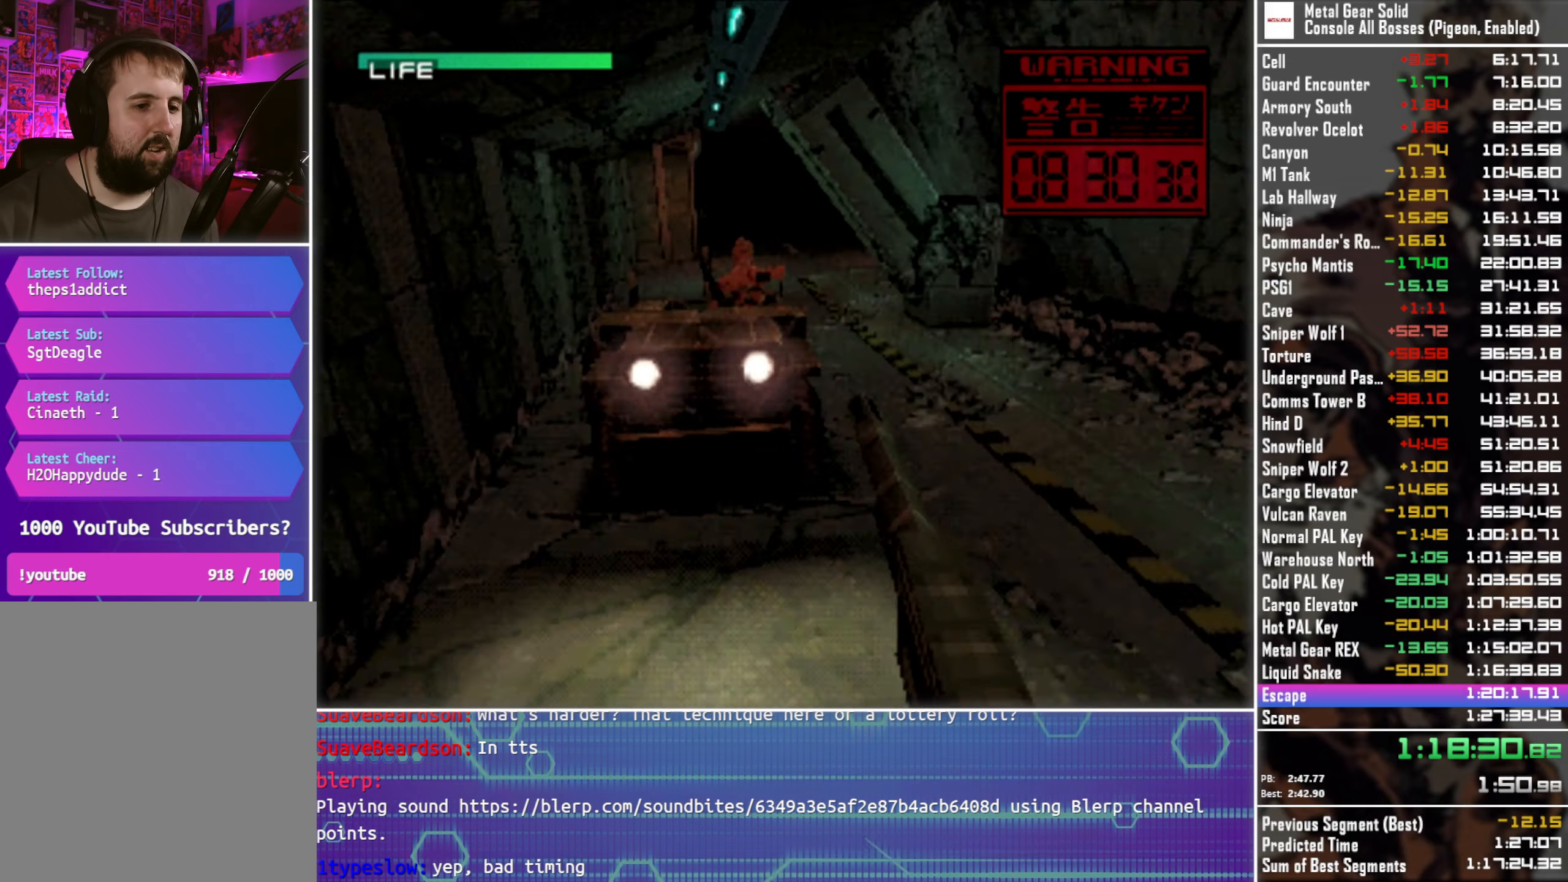
{"buttons": ["TRIANGLE", "DPAD_DOWN"], "left_stick": "center", "events": []}
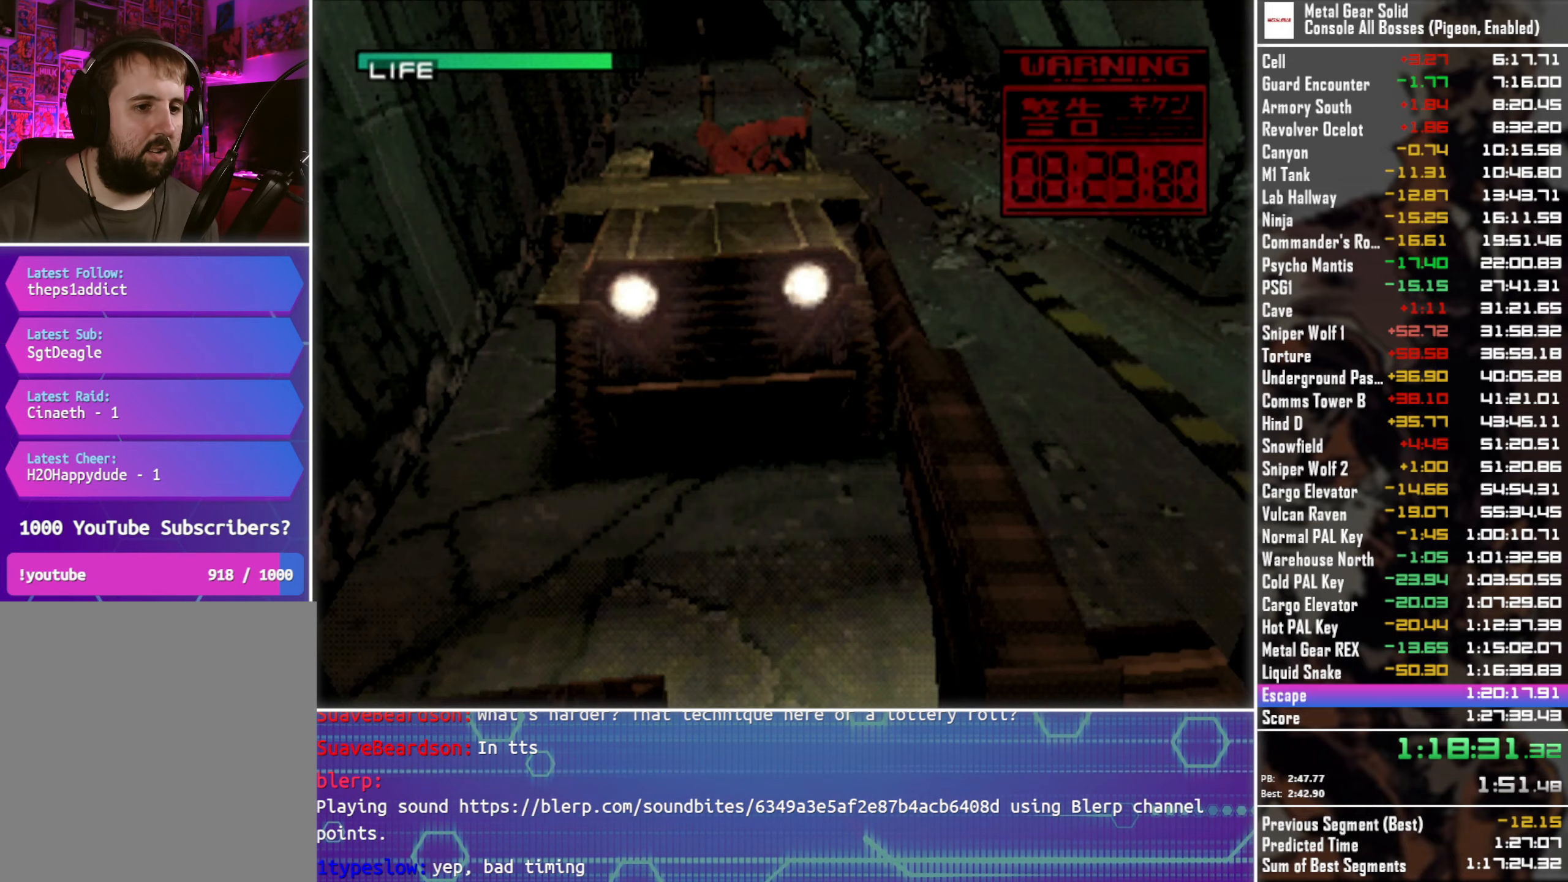
{"buttons": ["SQUARE", "TRIANGLE"], "left_stick": "center", "events": [[384, "SQUARE", "down"], [417, "DPAD_DOWN", "up"]]}
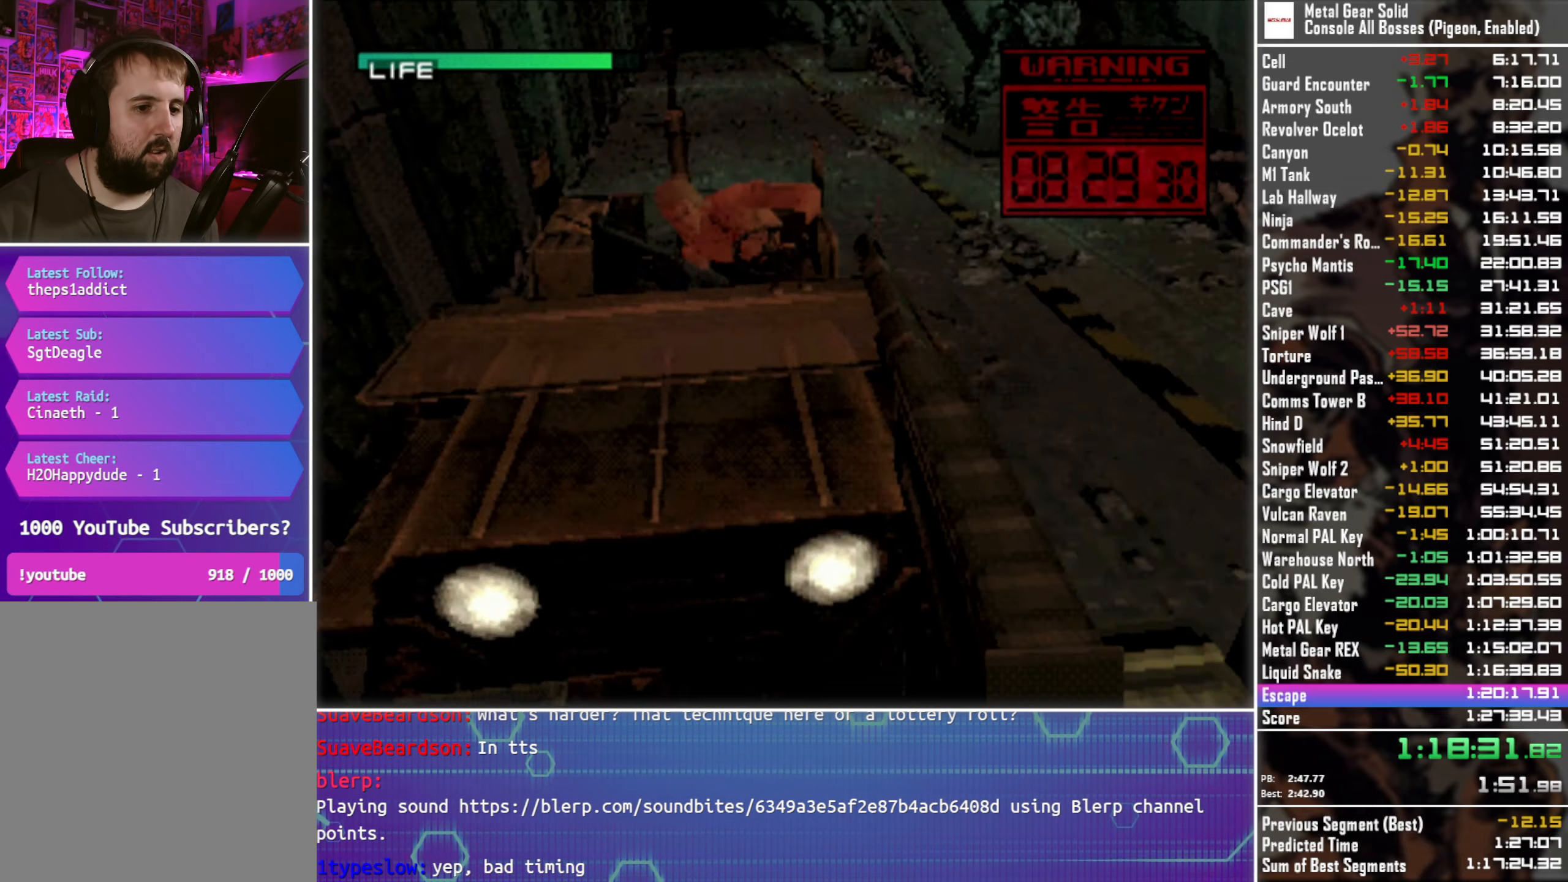
{"buttons": ["SQUARE", "TRIANGLE"], "left_stick": "center", "events": []}
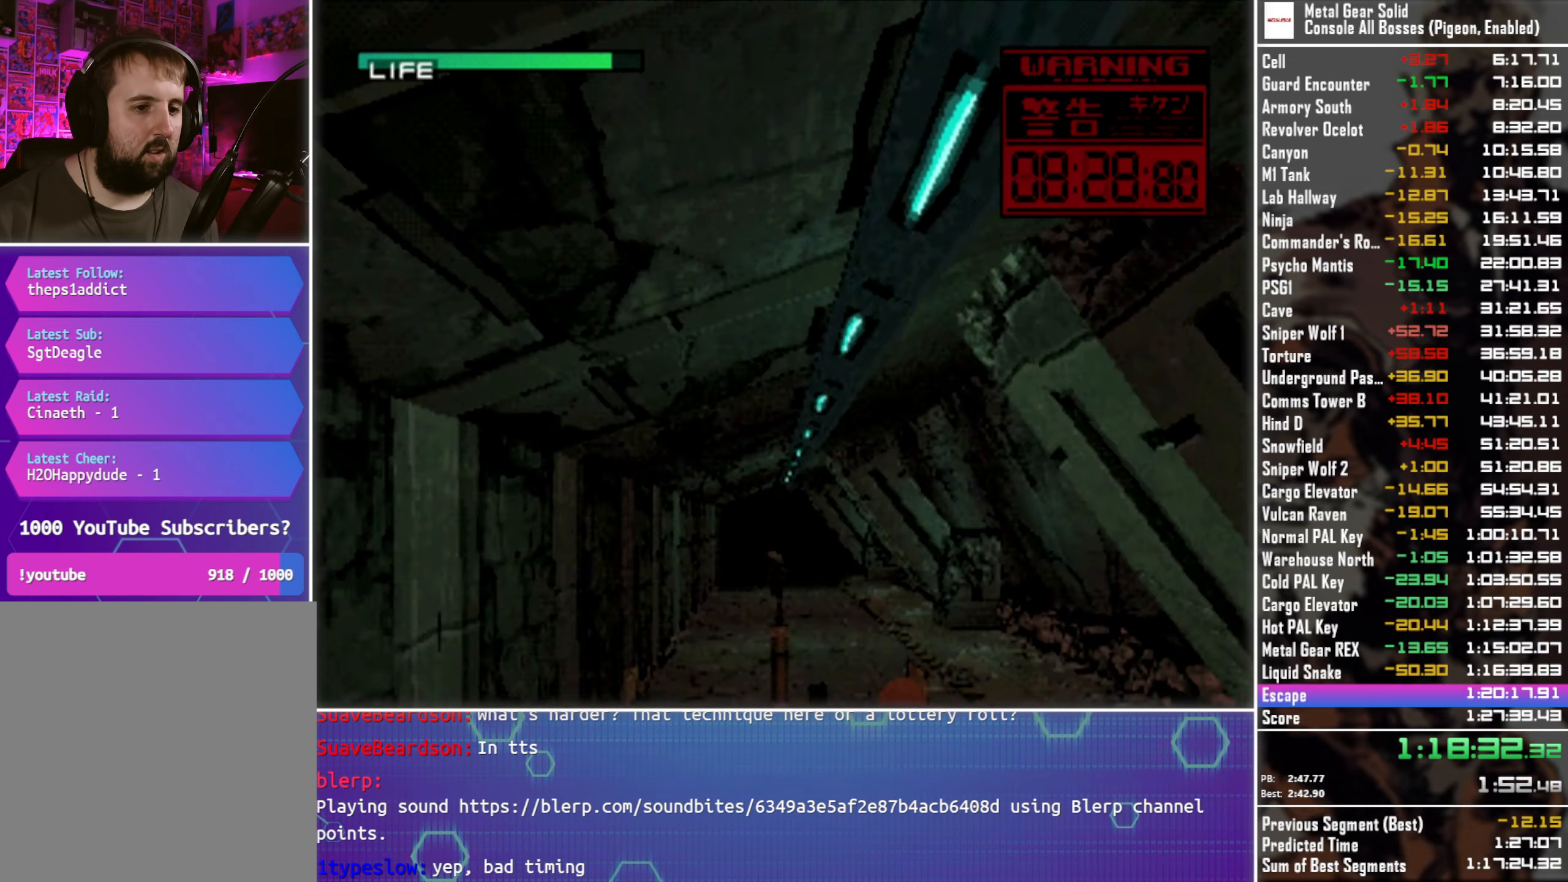
{"buttons": ["SQUARE", "TRIANGLE"], "left_stick": "center", "events": [[167, "DPAD_RIGHT", "down"], [300, "DPAD_RIGHT", "up"]]}
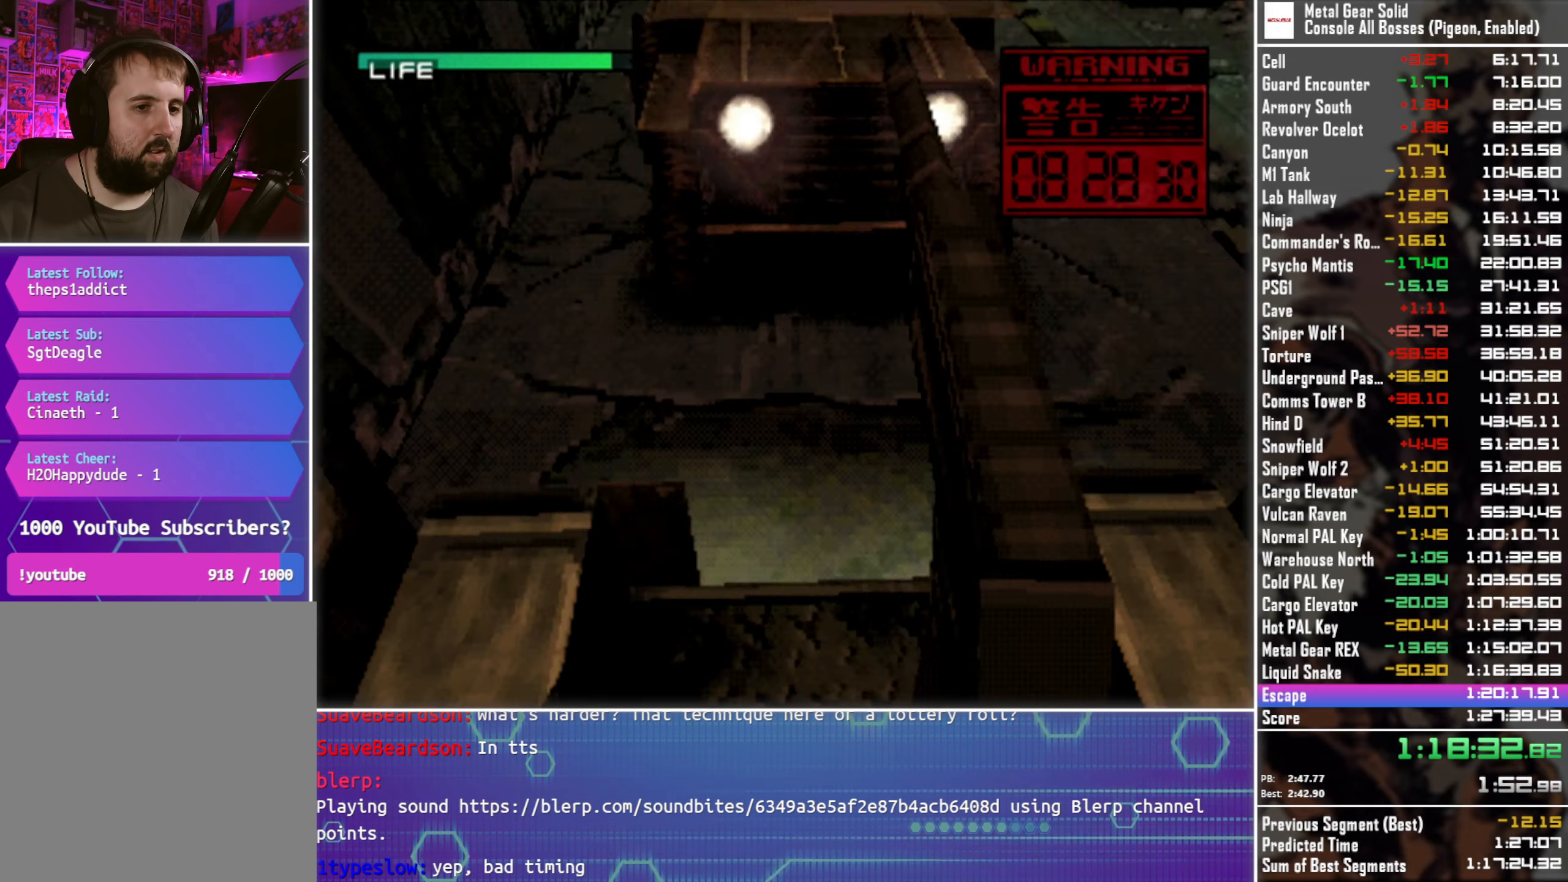
{"buttons": ["SQUARE", "TRIANGLE"], "left_stick": "center", "events": [[317, "DPAD_LEFT", "down"], [467, "DPAD_LEFT", "up"]]}
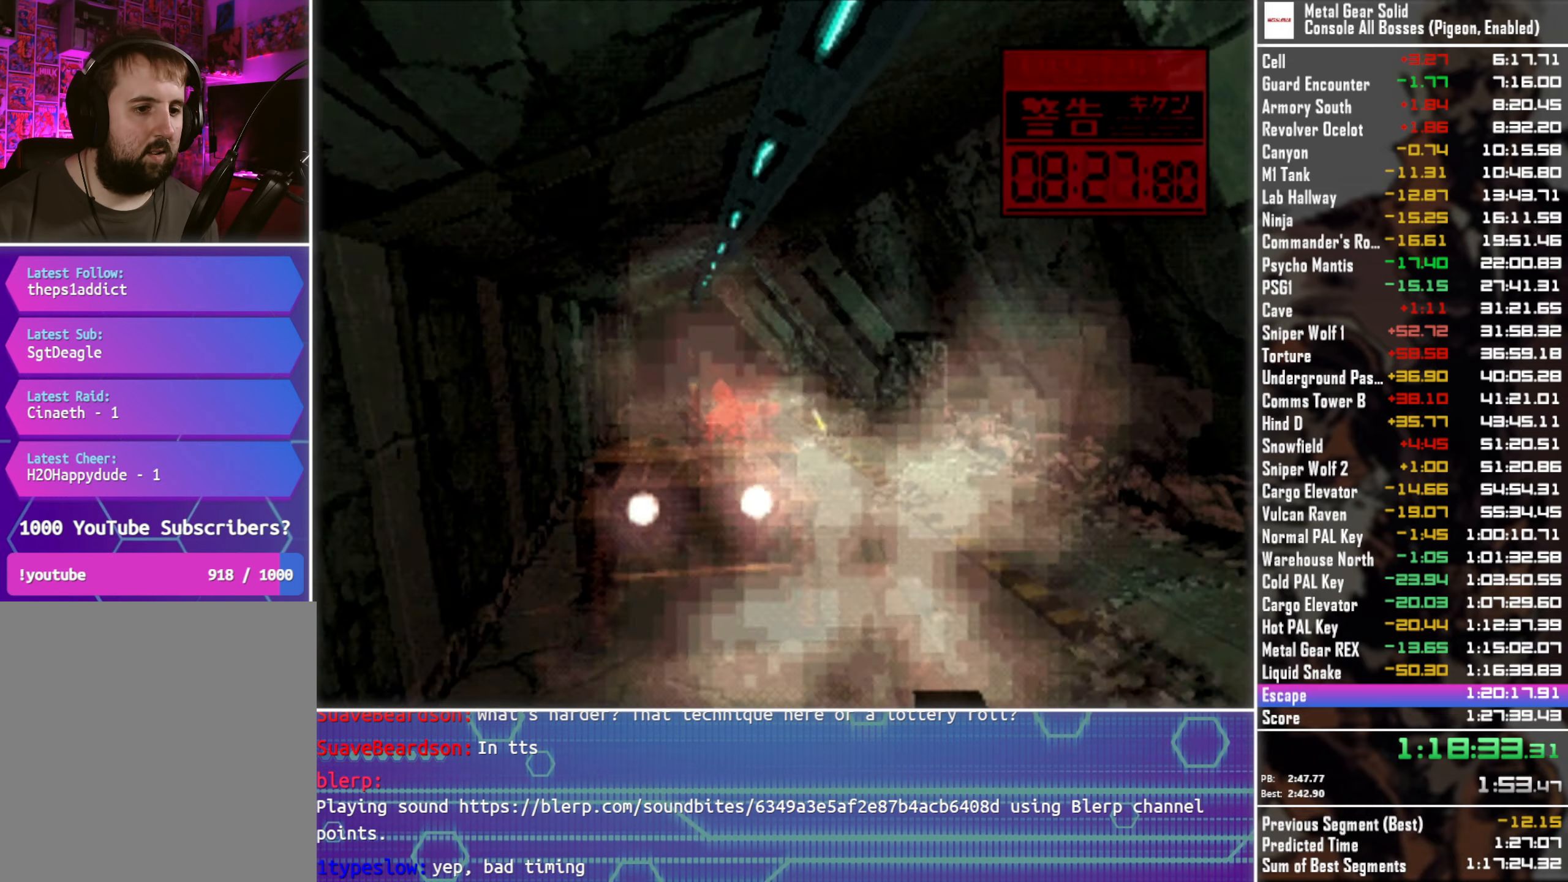
{"buttons": ["TRIANGLE", "DPAD_DOWN"], "left_stick": "center", "events": [[167, "SQUARE", "up"], [384, "DPAD_DOWN", "down"]]}
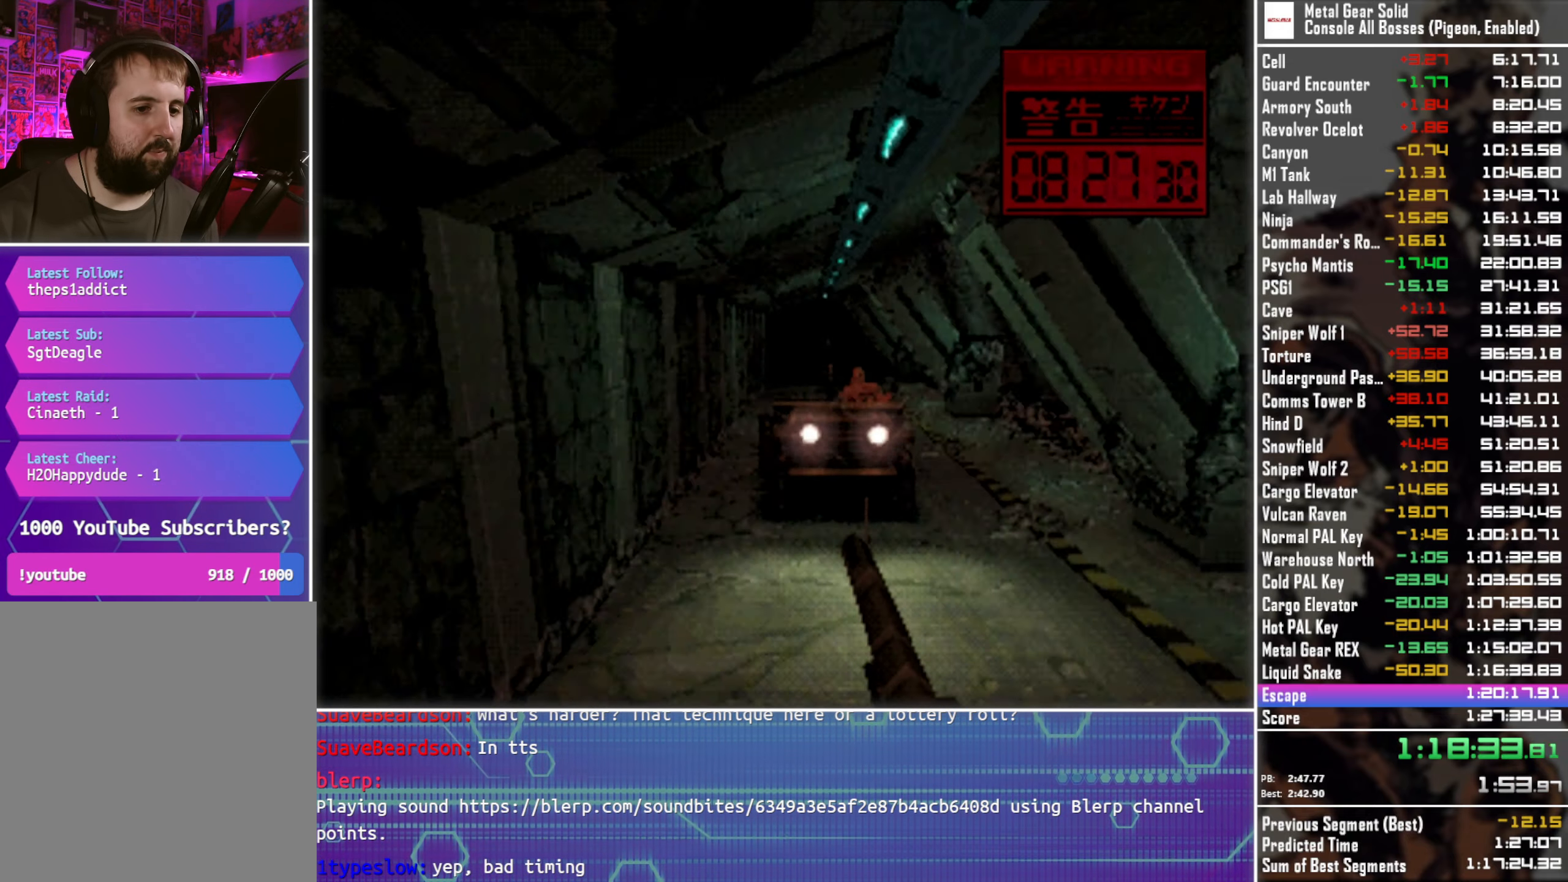
{"buttons": ["TRIANGLE", "DPAD_DOWN"], "left_stick": "center", "events": []}
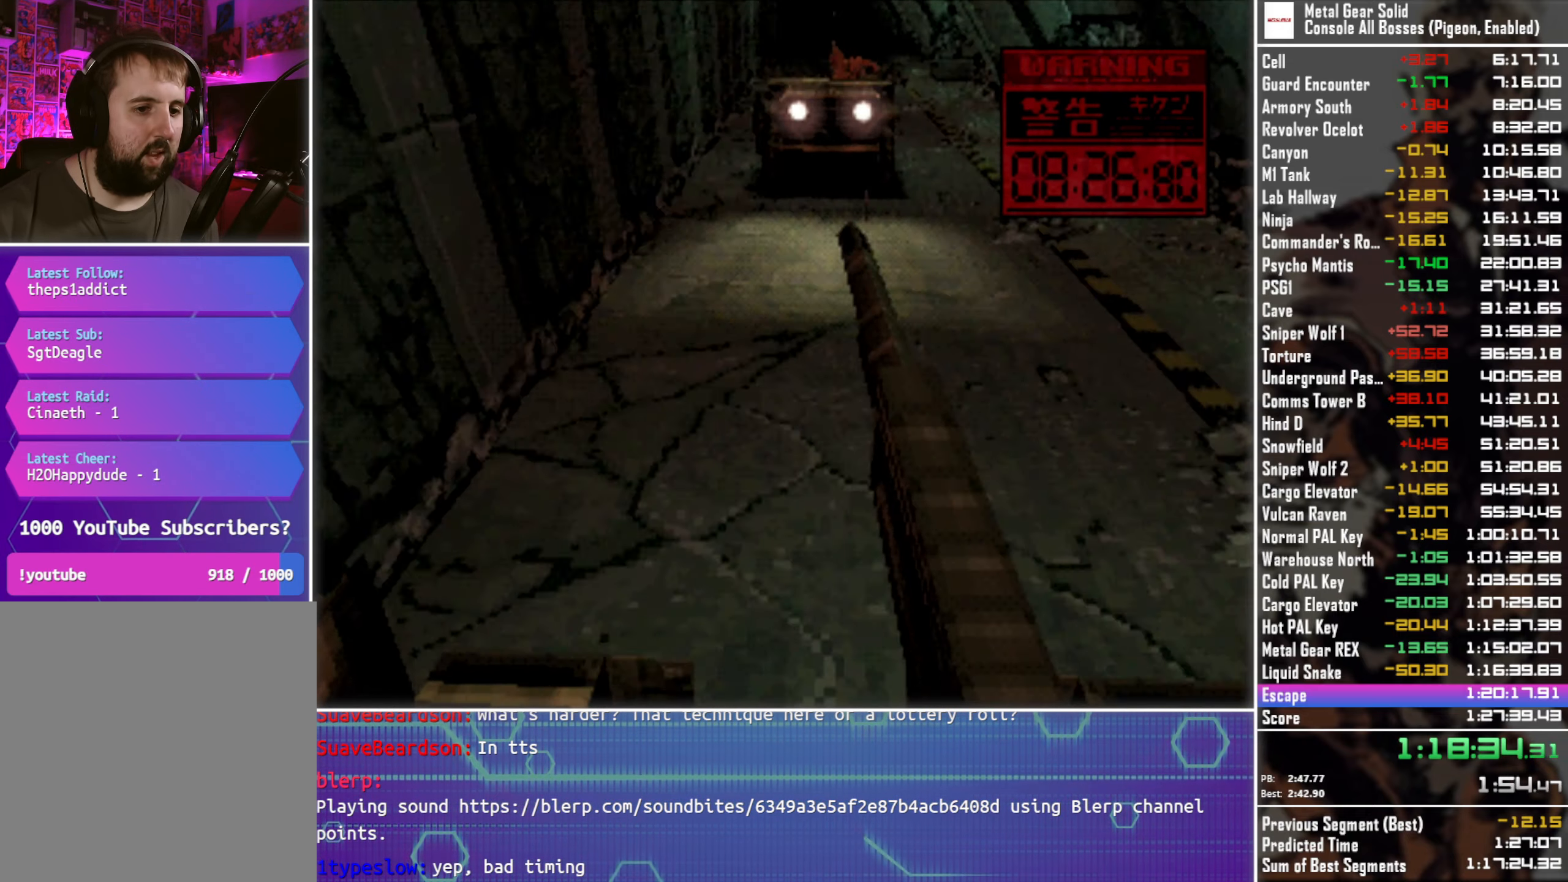
{"buttons": ["TRIANGLE", "DPAD_DOWN"], "left_stick": "center", "events": [[250, "DPAD_RIGHT", "down"], [316, "DPAD_RIGHT", "up"]]}
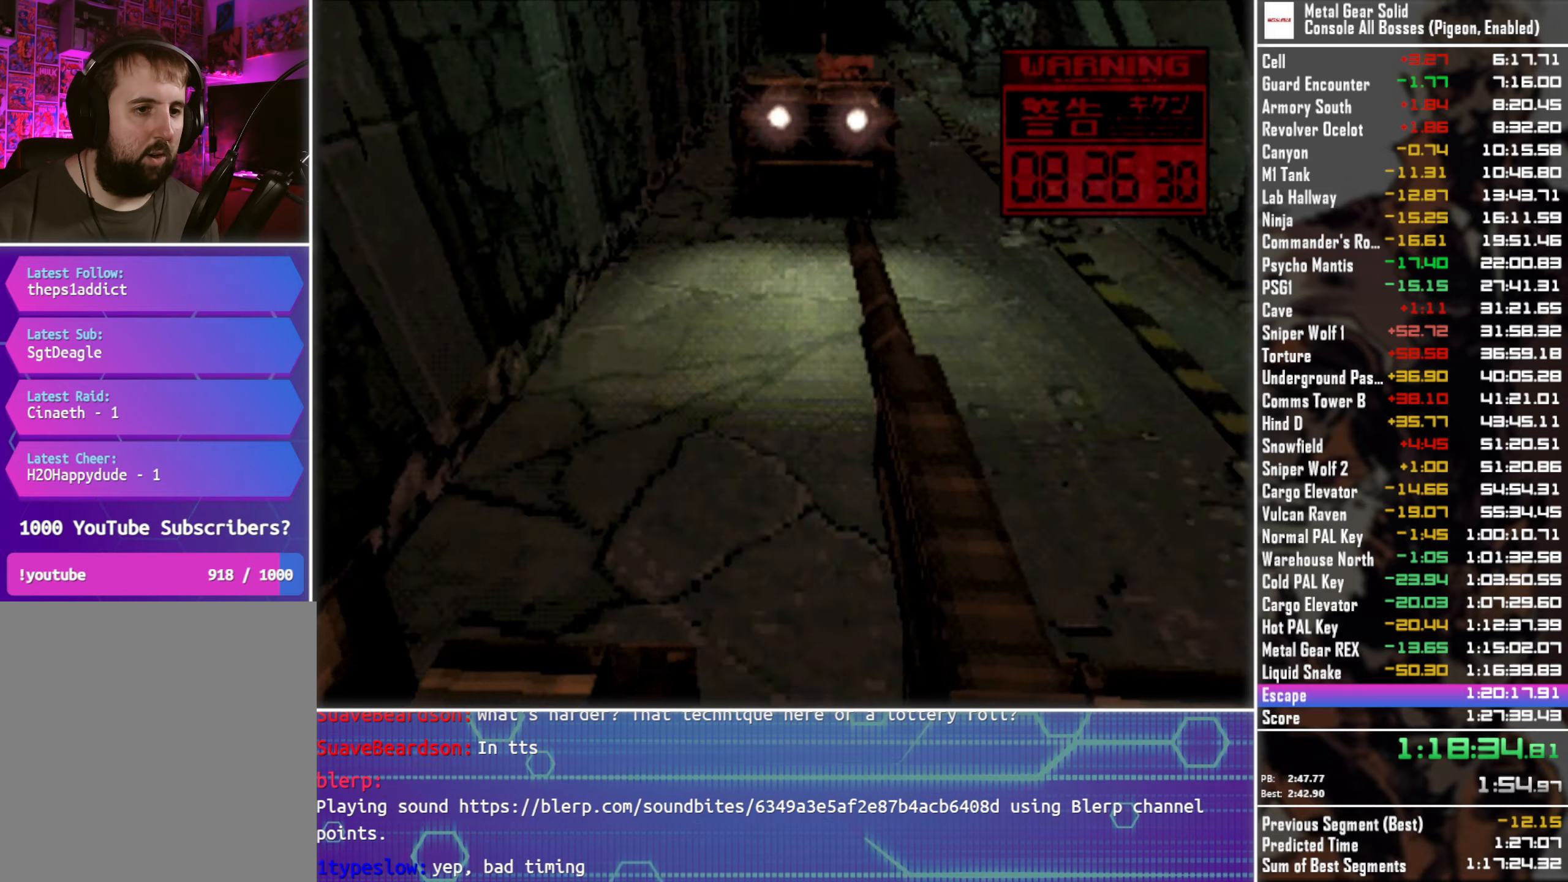
{"buttons": ["TRIANGLE", "DPAD_DOWN"], "left_stick": "center", "events": [[283, "DPAD_LEFT", "down"], [400, "DPAD_LEFT", "up"]]}
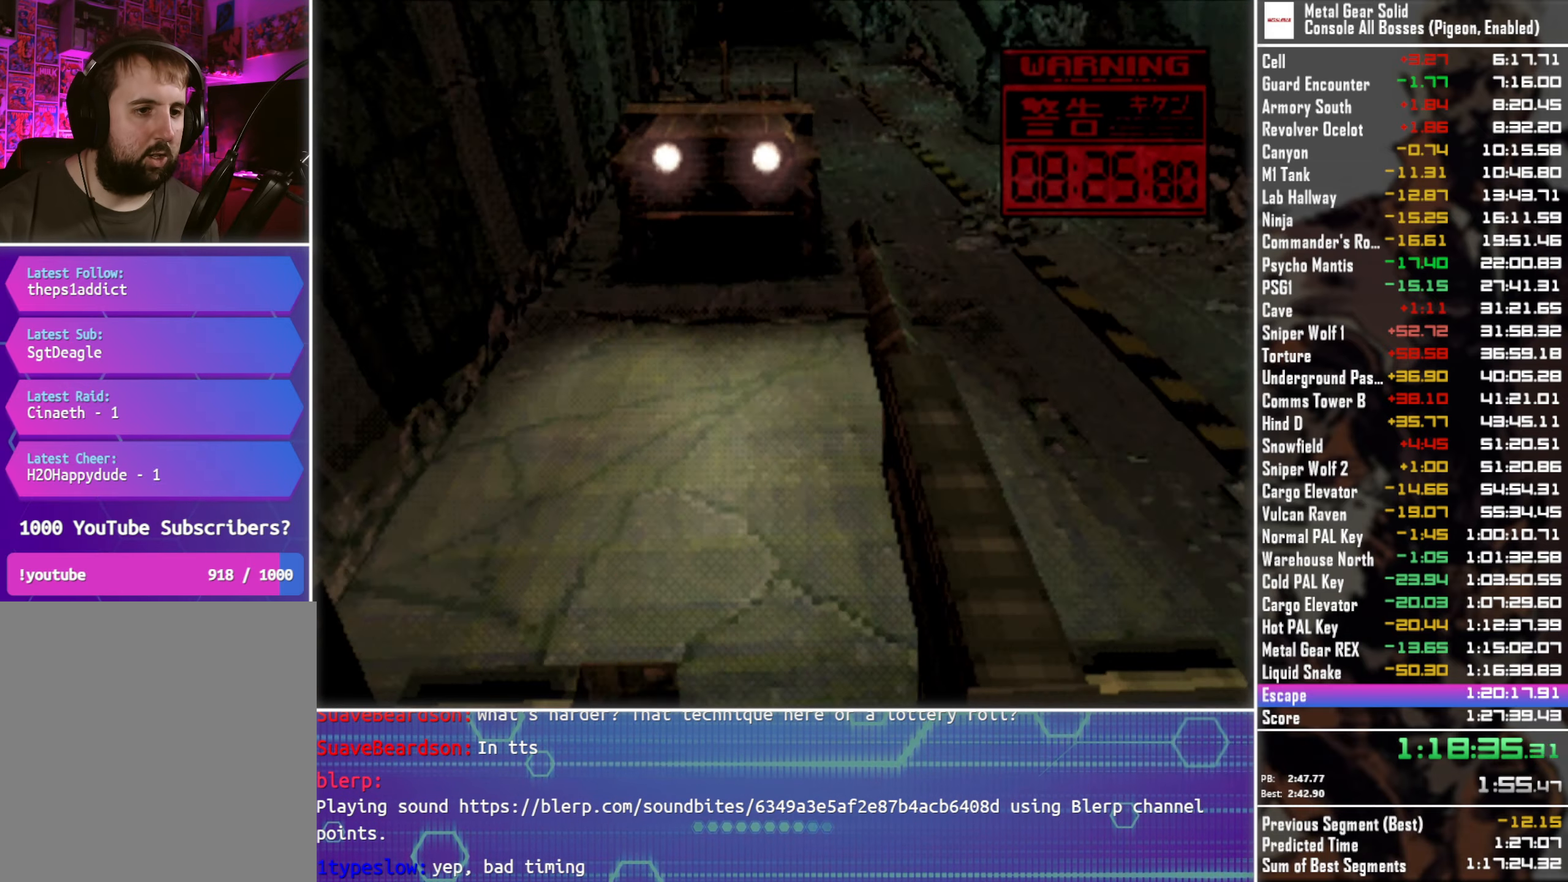
{"buttons": ["TRIANGLE", "DPAD_DOWN"], "left_stick": "center", "events": [[266, "DPAD_RIGHT", "down"], [350, "DPAD_RIGHT", "up"]]}
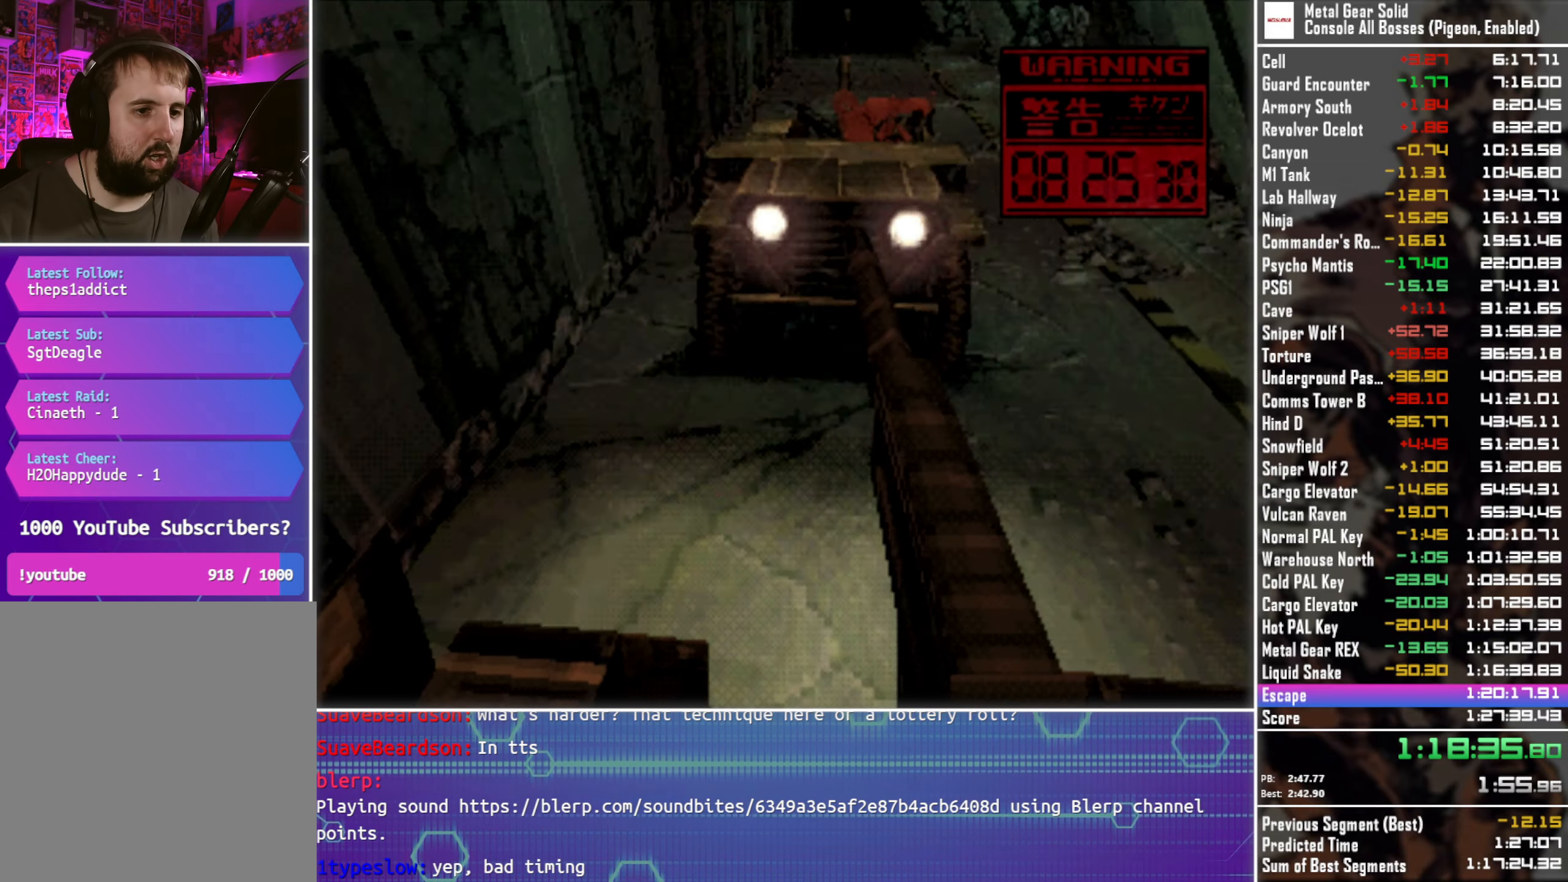
{"buttons": ["TRIANGLE", "DPAD_DOWN"], "left_stick": "center", "events": []}
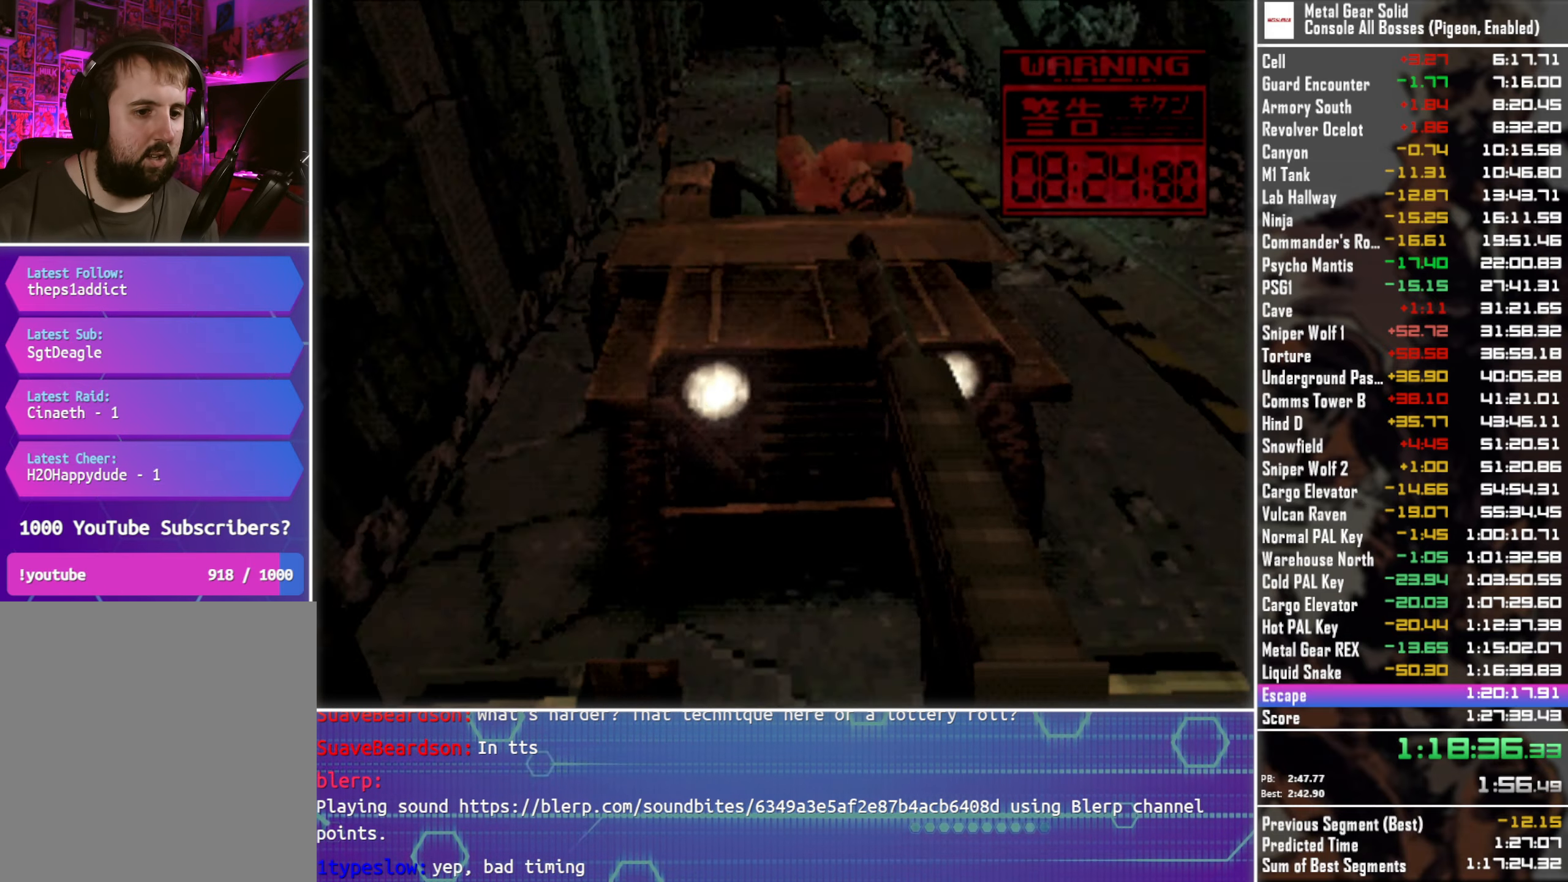
{"buttons": ["SQUARE", "TRIANGLE"], "left_stick": "center", "events": [[33, "DPAD_RIGHT", "down"], [116, "SQUARE", "down"], [150, "DPAD_DOWN", "up"], [150, "DPAD_RIGHT", "up"]]}
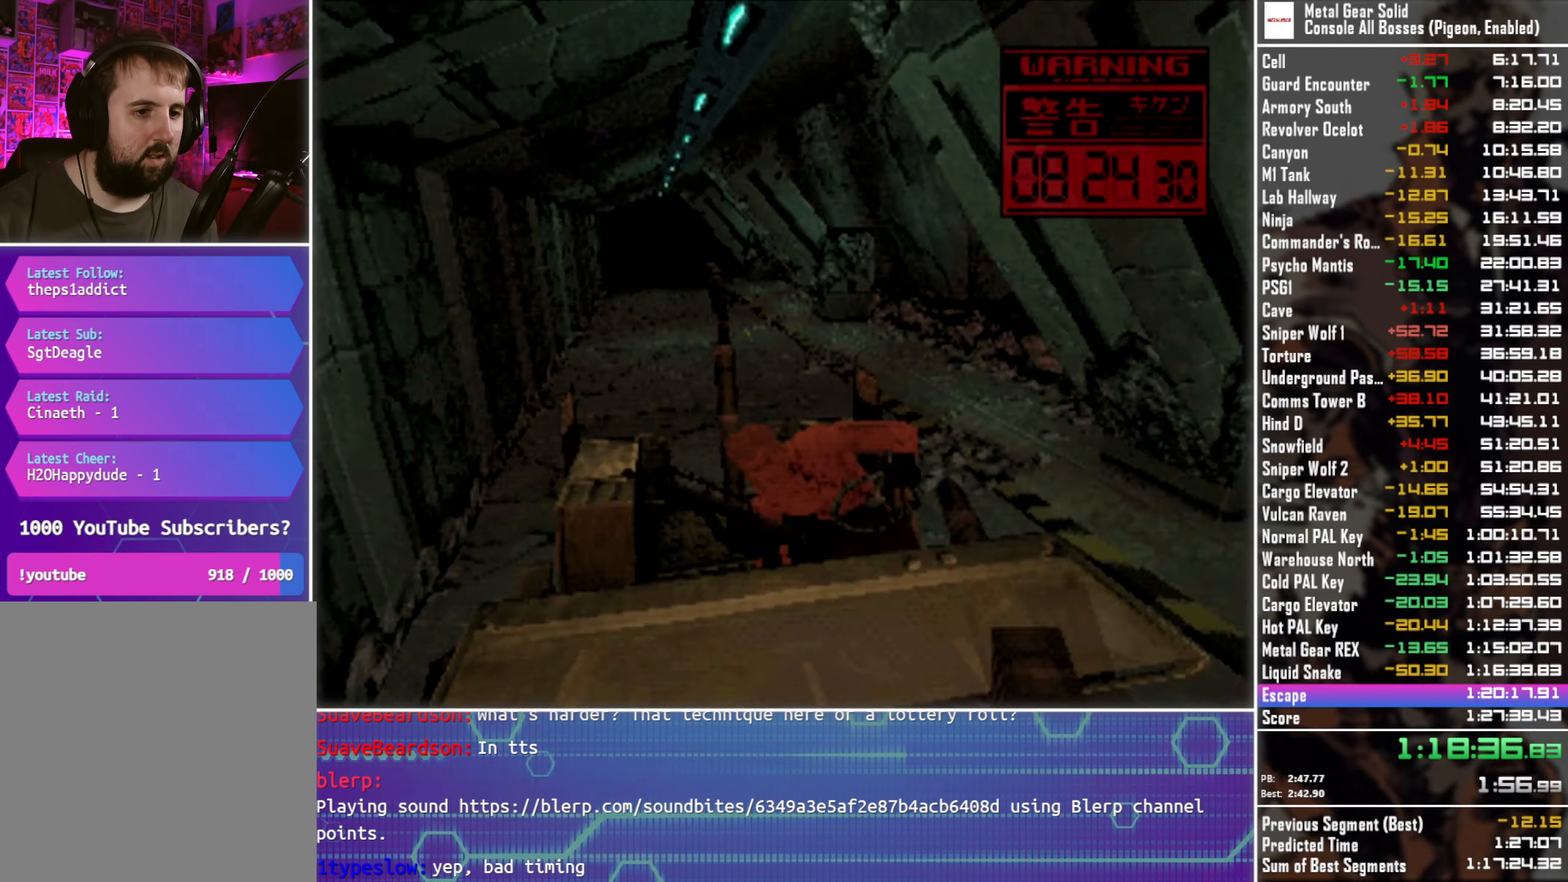
{"buttons": ["SQUARE", "TRIANGLE", "DPAD_LEFT"], "left_stick": "center", "events": [[316, "DPAD_LEFT", "down"]]}
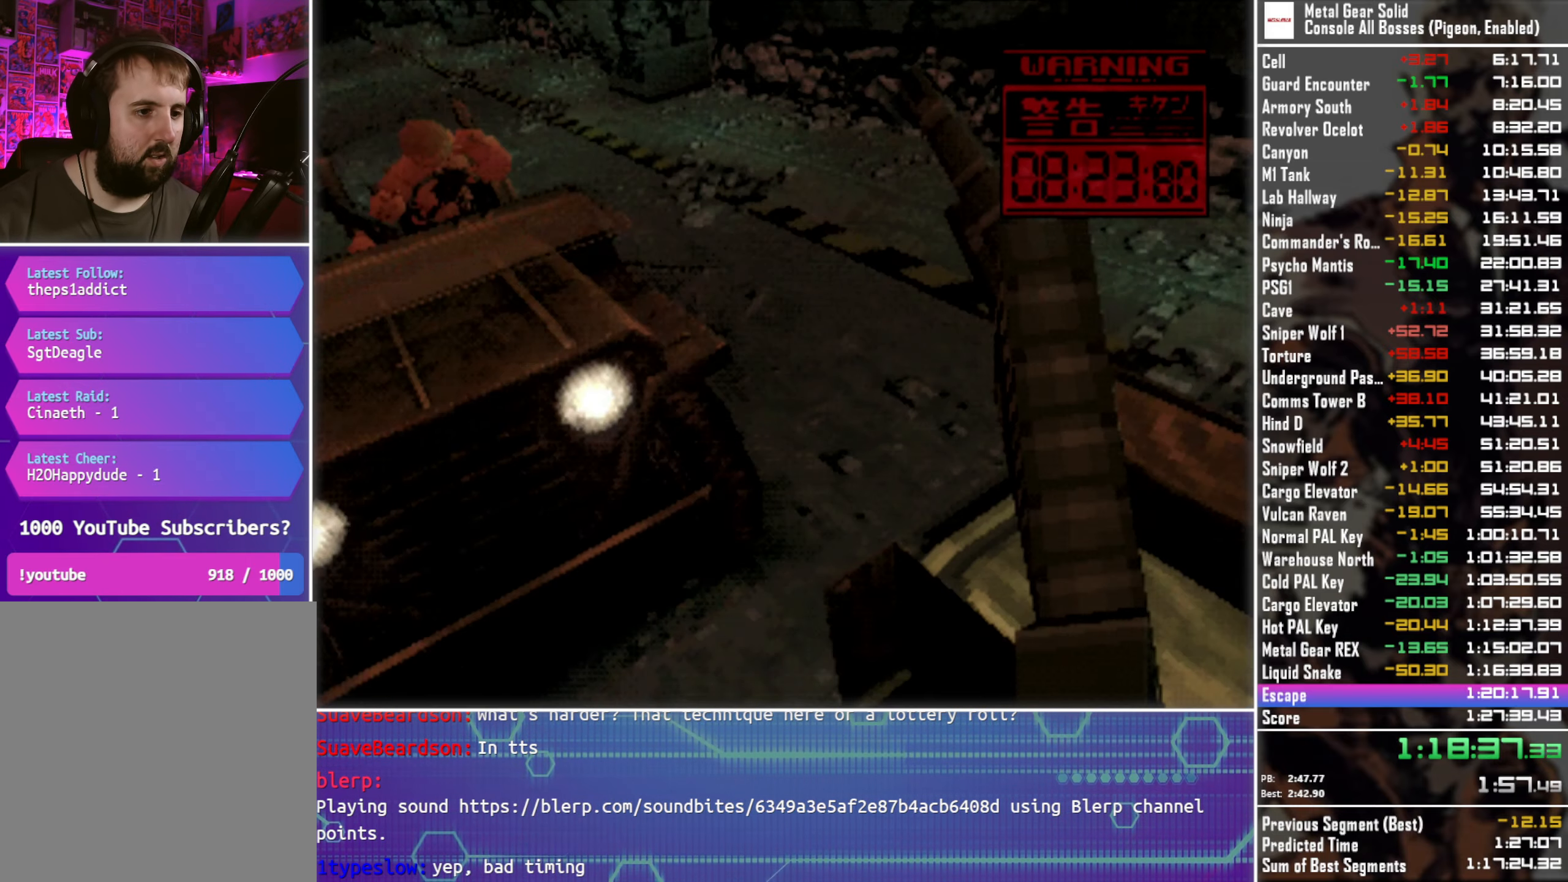
{"buttons": ["SQUARE", "TRIANGLE"], "left_stick": "center", "events": [[233, "DPAD_LEFT", "up"]]}
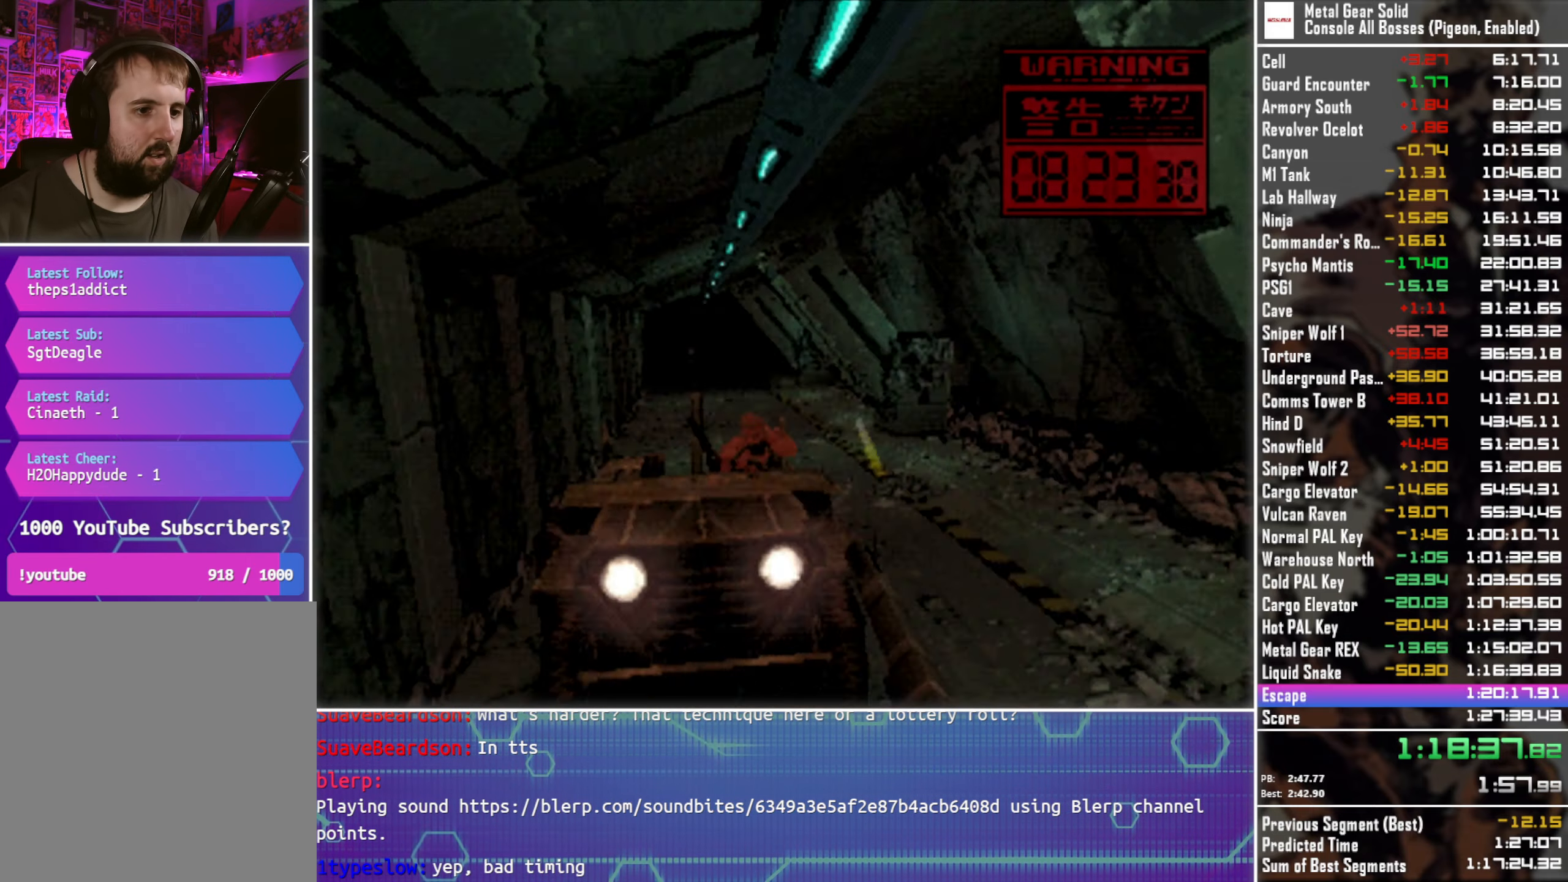
{"buttons": ["SQUARE", "TRIANGLE"], "left_stick": "center", "events": []}
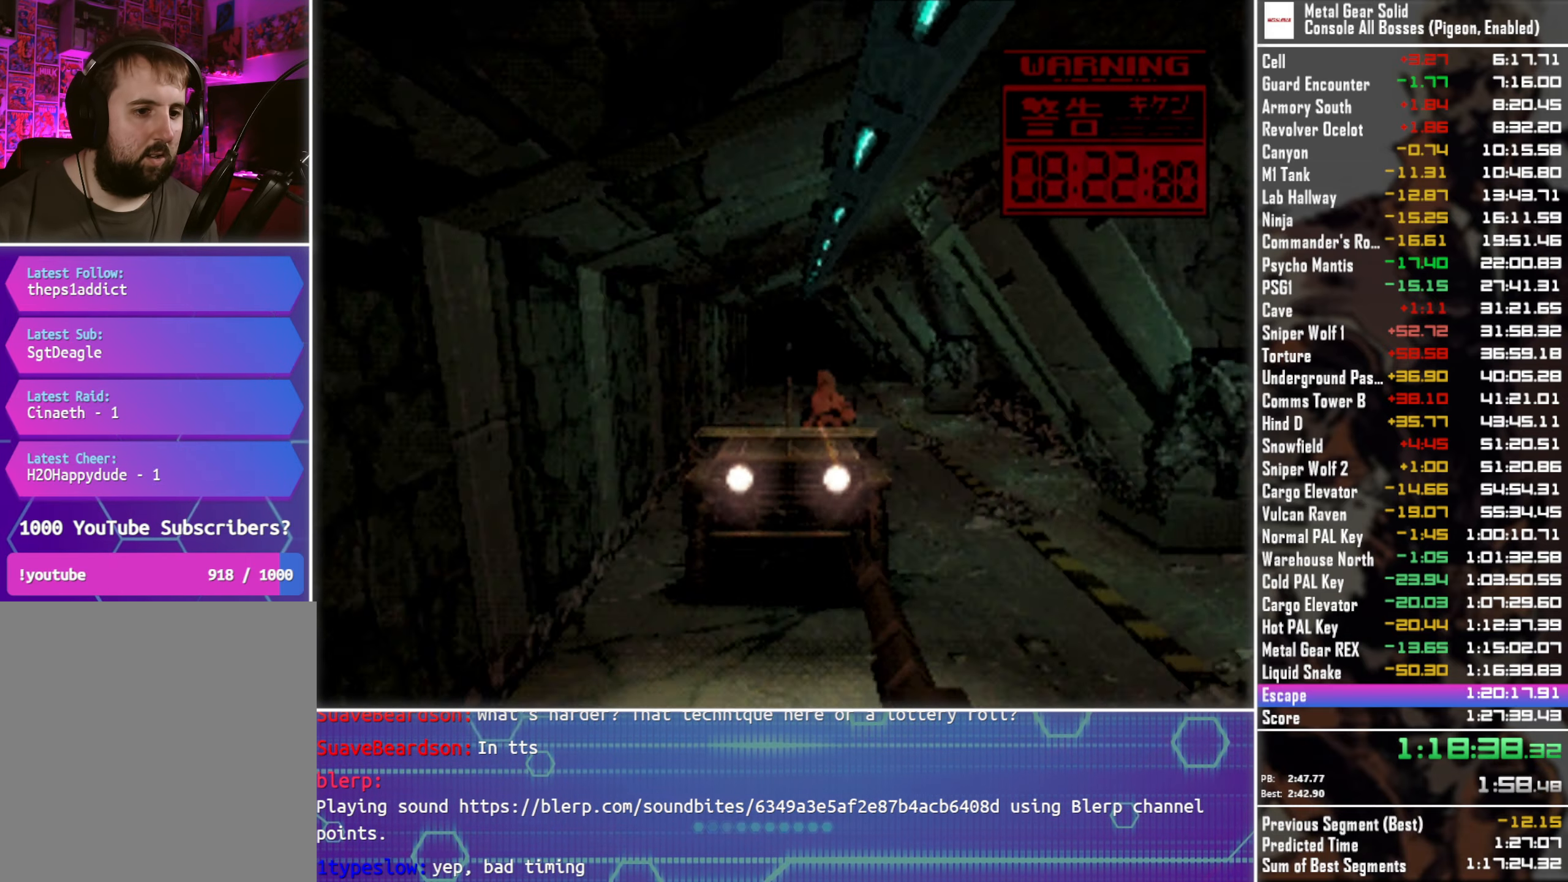
{"buttons": ["SQUARE", "TRIANGLE"], "left_stick": "center", "events": [[333, "DPAD_RIGHT", "down"], [366, "DPAD_RIGHT", "up"]]}
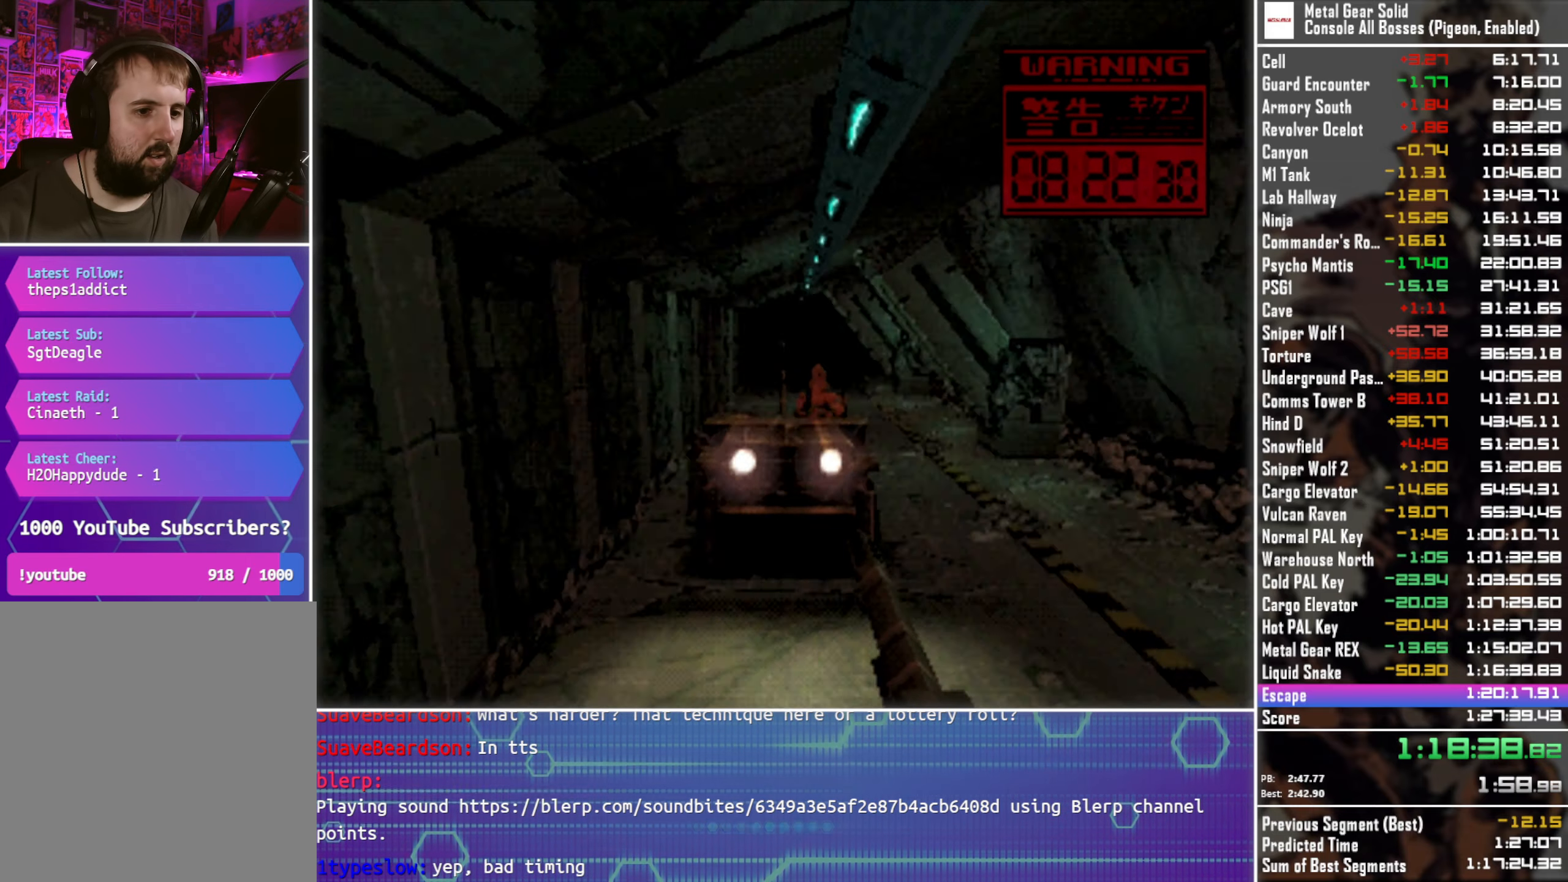
{"buttons": ["TRIANGLE"], "left_stick": "center", "events": [[450, "SQUARE", "up"]]}
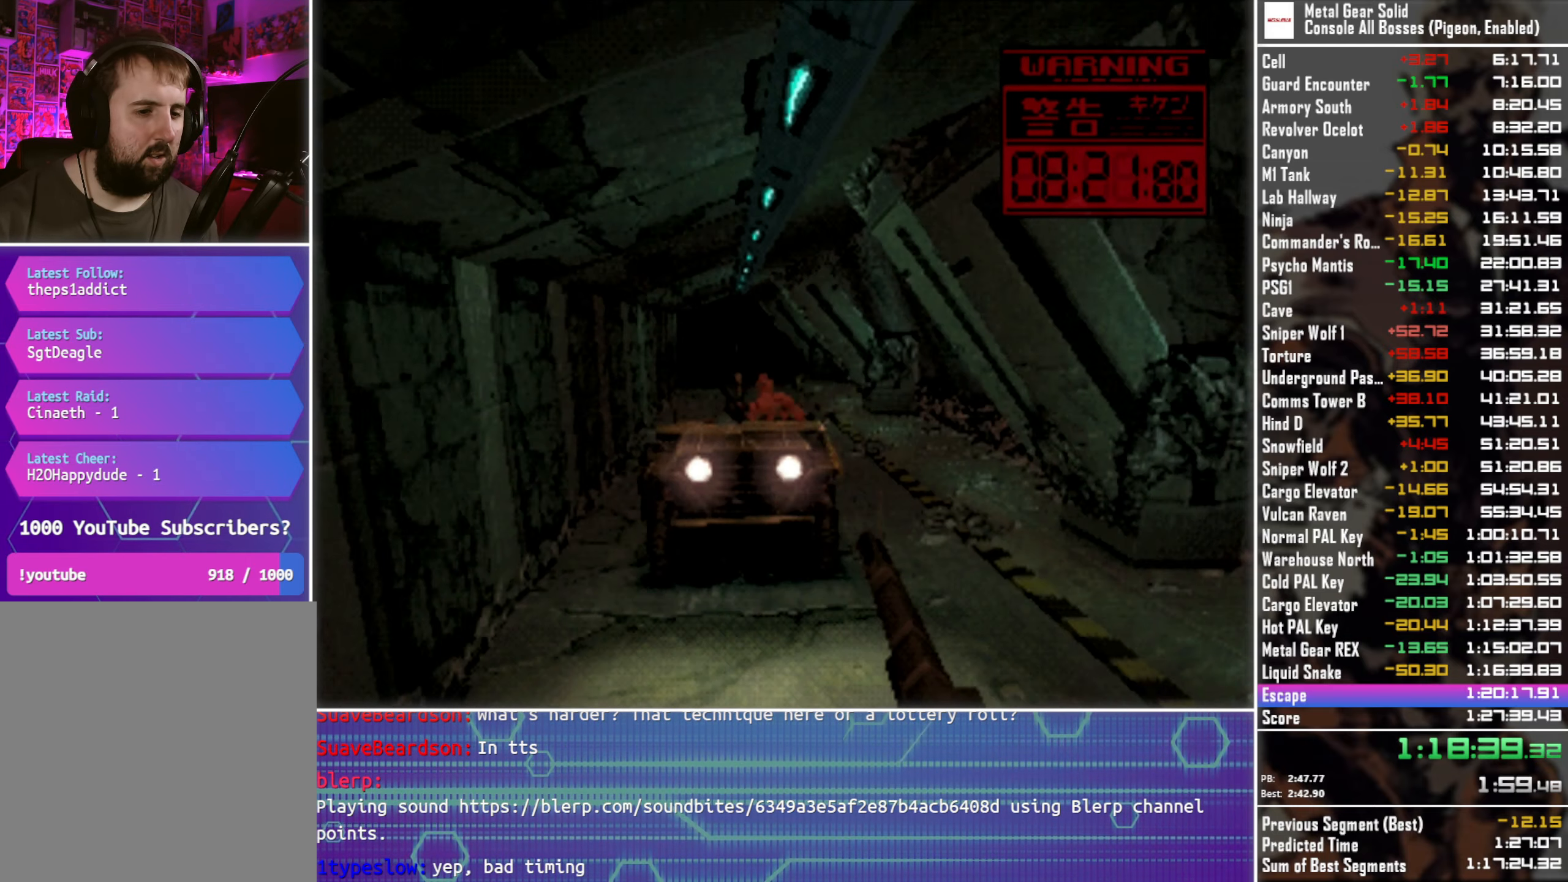
{"buttons": ["SQUARE", "TRIANGLE"], "left_stick": "center", "events": [[166, "DPAD_RIGHT", "down"], [233, "SQUARE", "down"], [450, "DPAD_RIGHT", "up"]]}
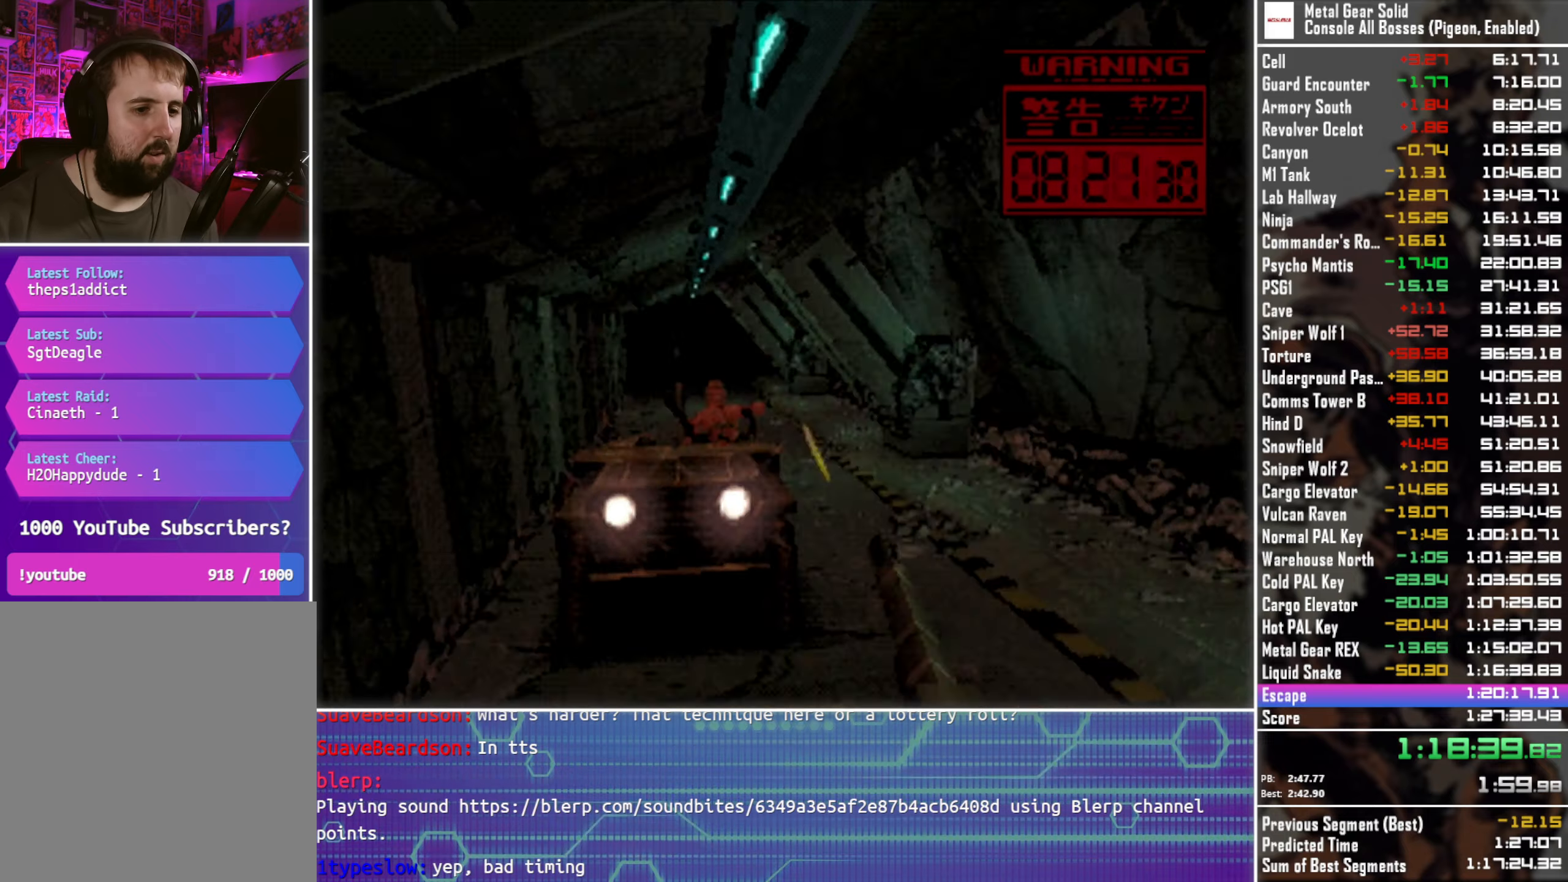
{"buttons": ["SQUARE", "TRIANGLE", "DPAD_LEFT"], "left_stick": "center", "events": [[383, "DPAD_LEFT", "down"]]}
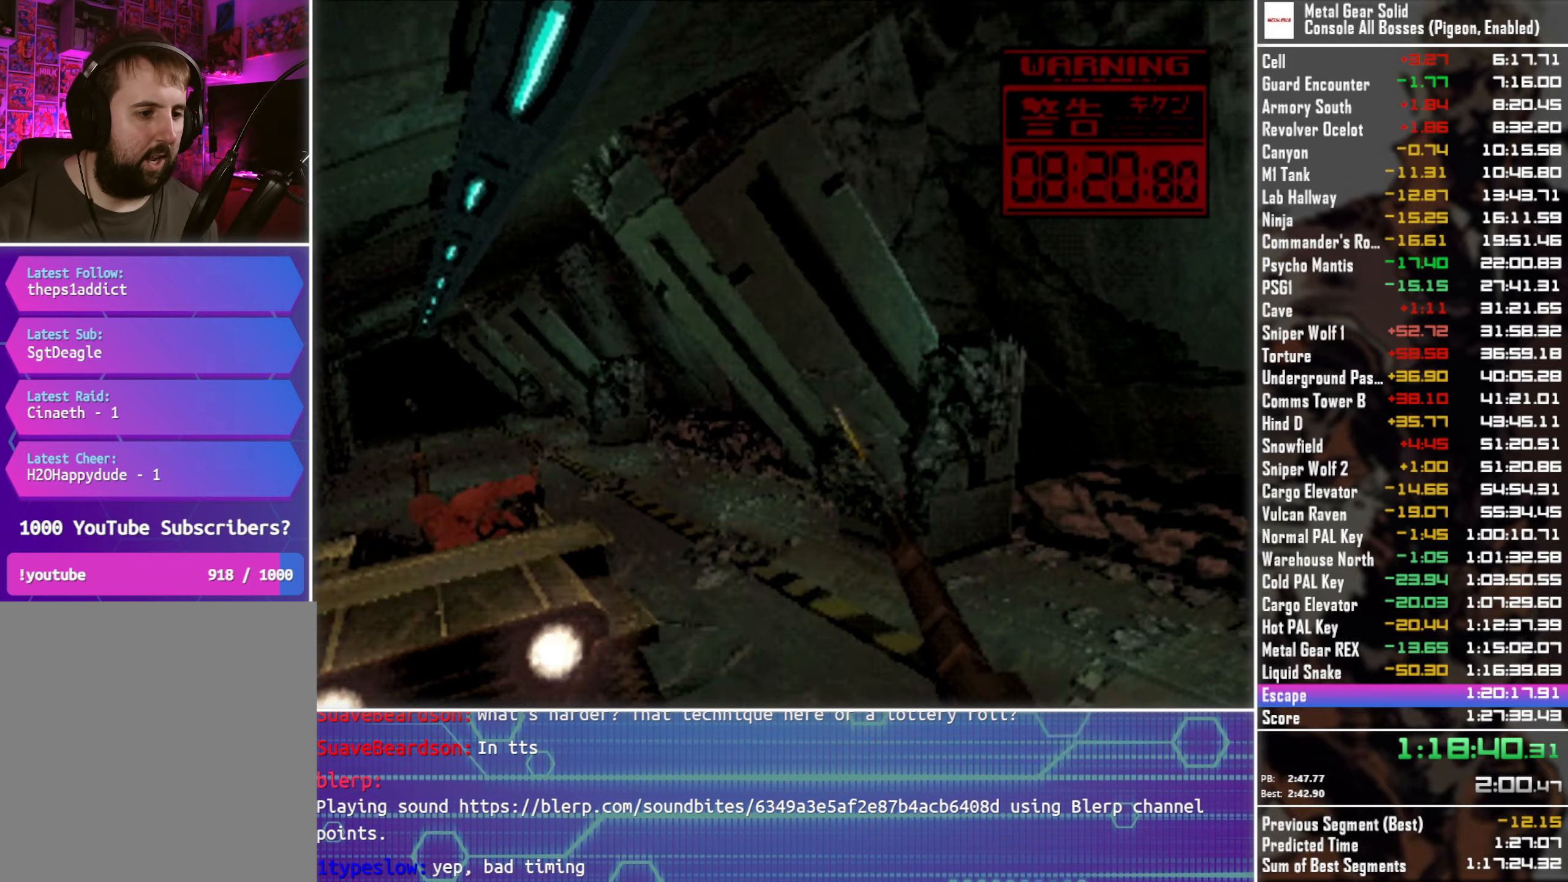
{"buttons": ["TRIANGLE", "DPAD_DOWN"], "left_stick": "center", "events": [[83, "DPAD_DOWN", "down"], [117, "DPAD_LEFT", "up"], [133, "SQUARE", "up"]]}